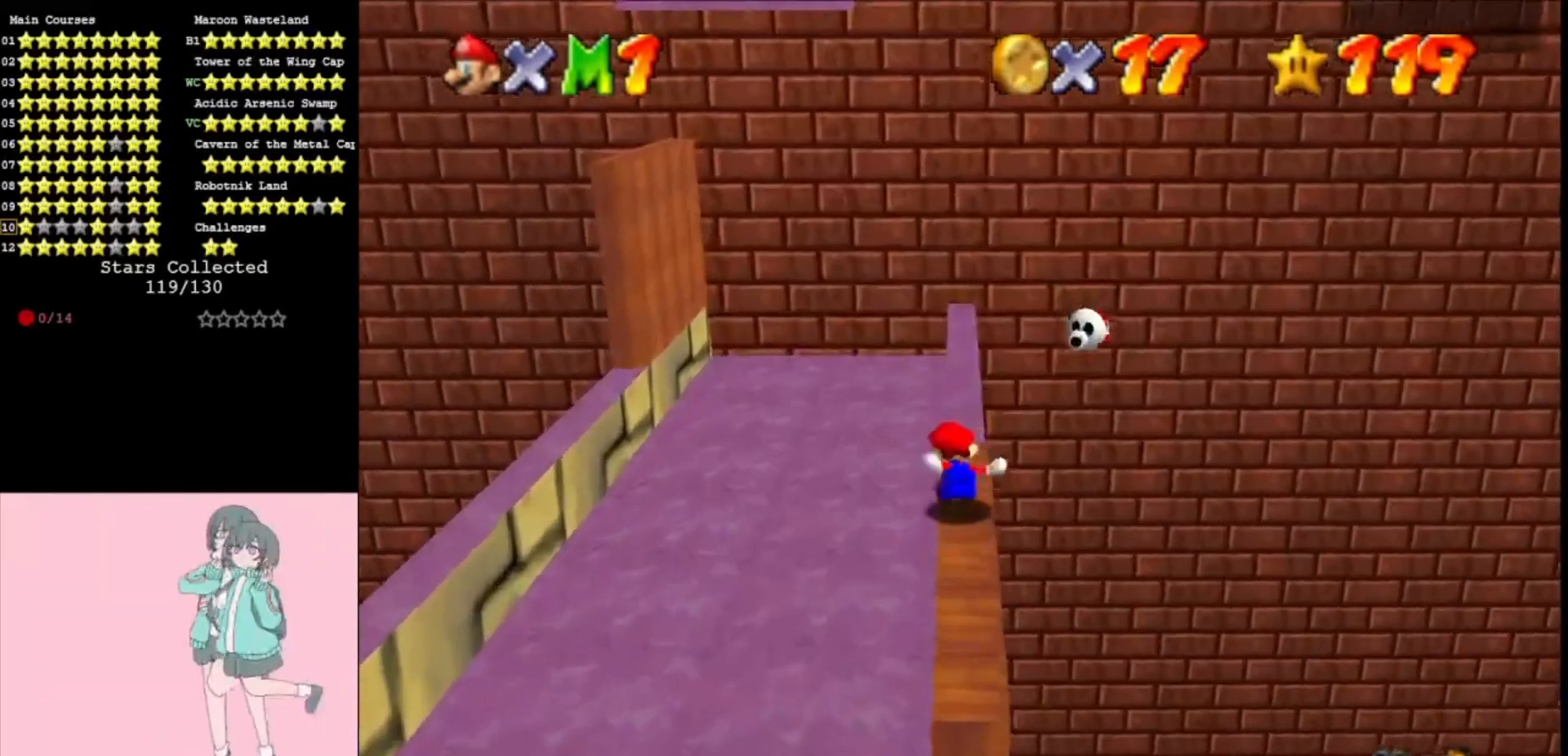
Gameplay with a controller (Nintendo layout); each line is a JSON object with the inputs held at the frame after it. "events" lists button and stick changes between this image and that frame as [ms after this image, input, new state], when the widget could be followed in between. Not read: L3 R3.
{"buttons": ["A", "Z"], "left_stick": "up", "events": [[33, "A", "down"]]}
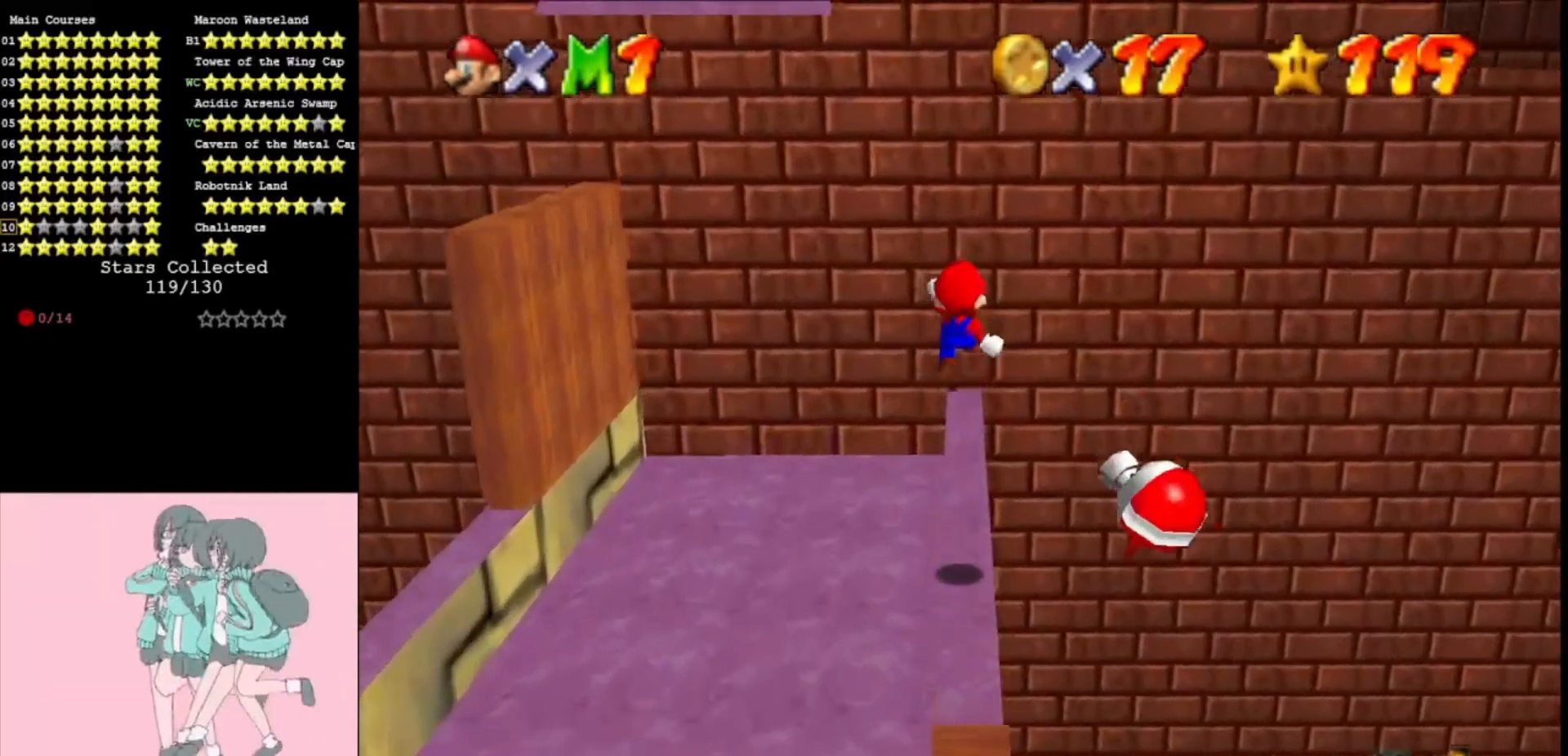
{"buttons": ["A", "Z", "C_RIGHT"], "left_stick": "up", "events": [[467, "C_RIGHT", "down"]]}
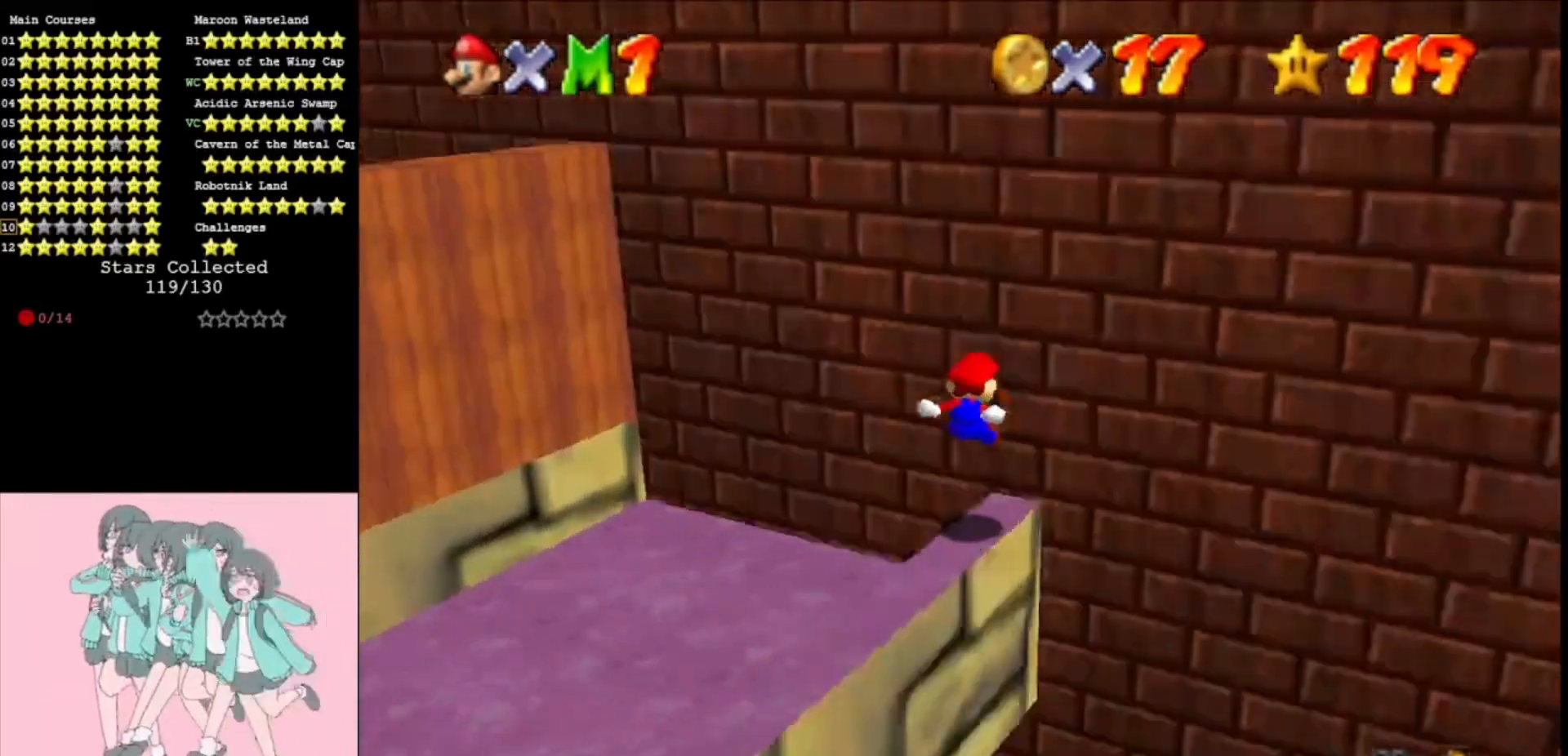
{"buttons": [], "left_stick": "right", "events": [[33, "C_RIGHT", "up"], [33, "Z", "up"], [33, "left_stick", "center"], [100, "C_RIGHT", "down"], [200, "C_RIGHT", "up"], [300, "A", "up"], [300, "left_stick", "right"]]}
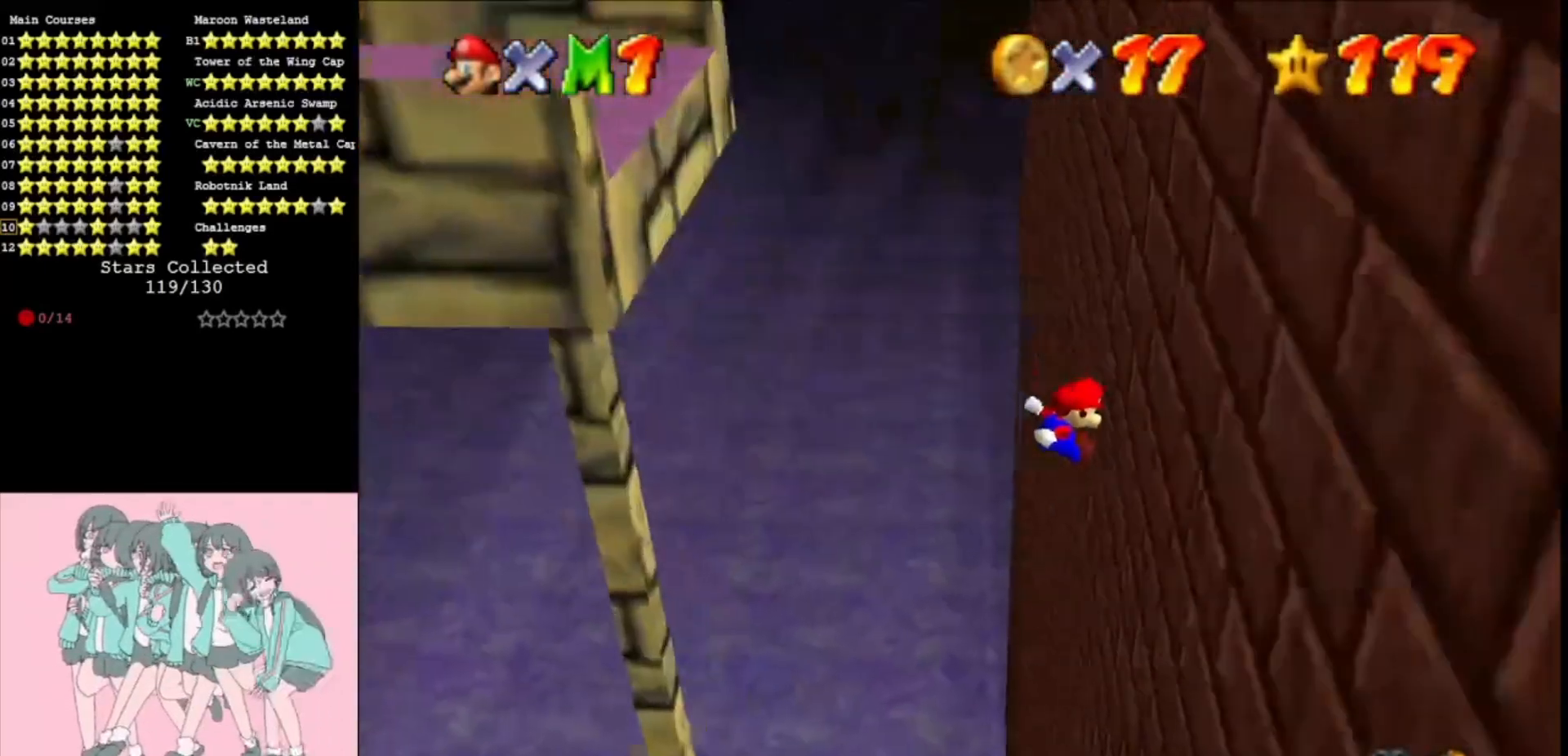
{"buttons": [], "left_stick": "left", "events": [[167, "A", "down"], [167, "left_stick", "left"], [400, "A", "up"]]}
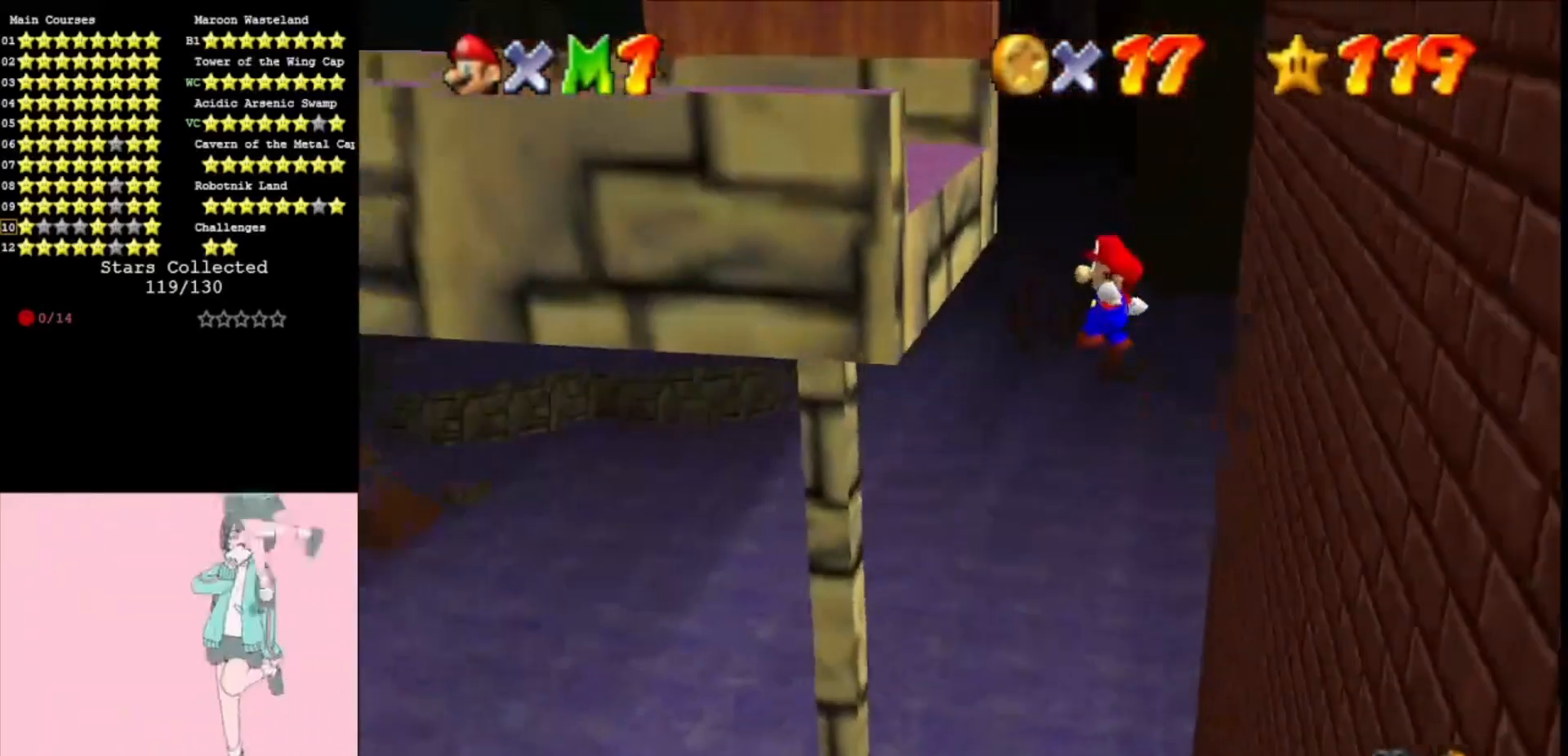
{"buttons": [], "left_stick": "up-right", "events": [[133, "left_stick", "up-left"], [300, "A", "down"], [367, "left_stick", "up-right"], [433, "A", "up"]]}
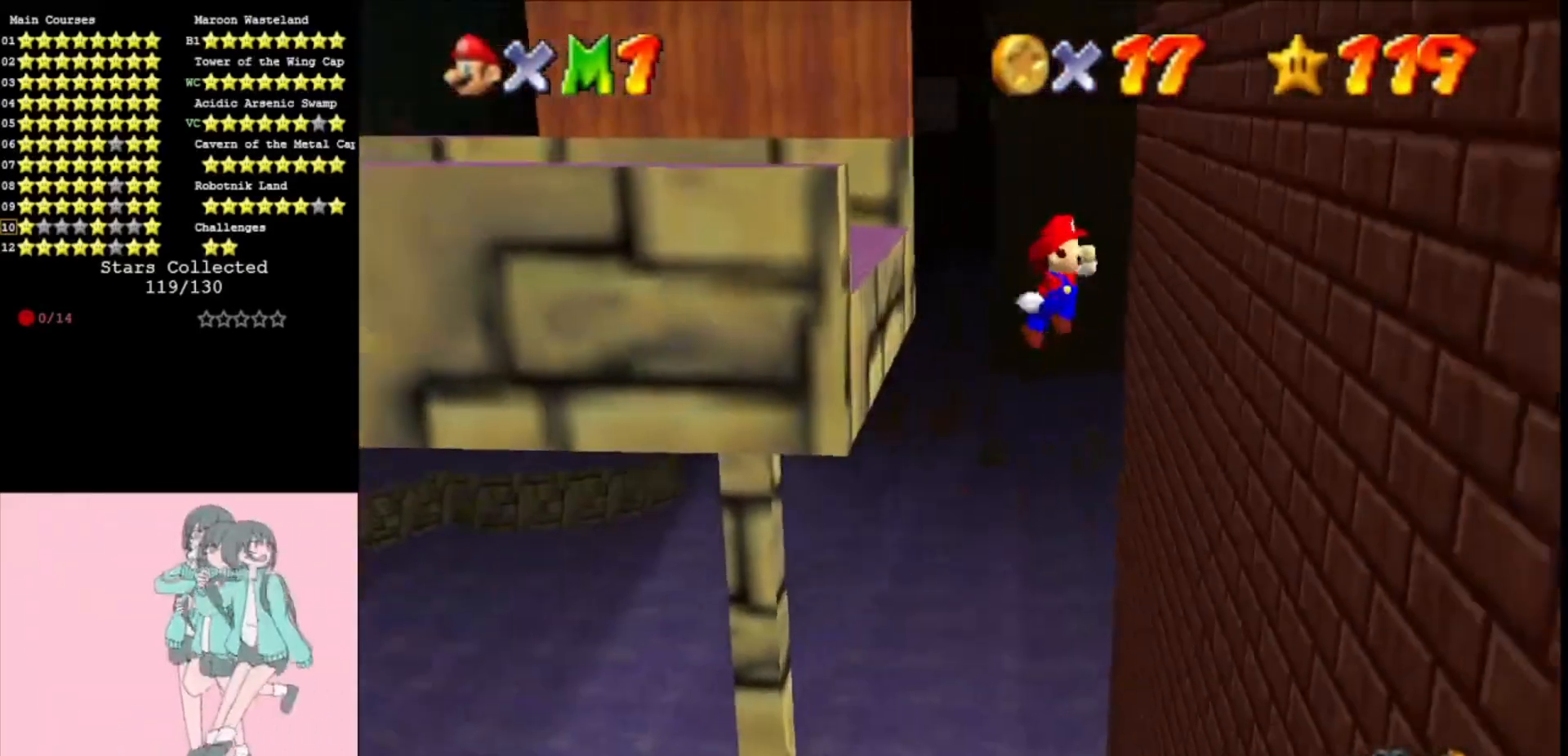
{"buttons": ["A"], "left_stick": "up-left", "events": [[500, "A", "down"], [500, "left_stick", "up-left"]]}
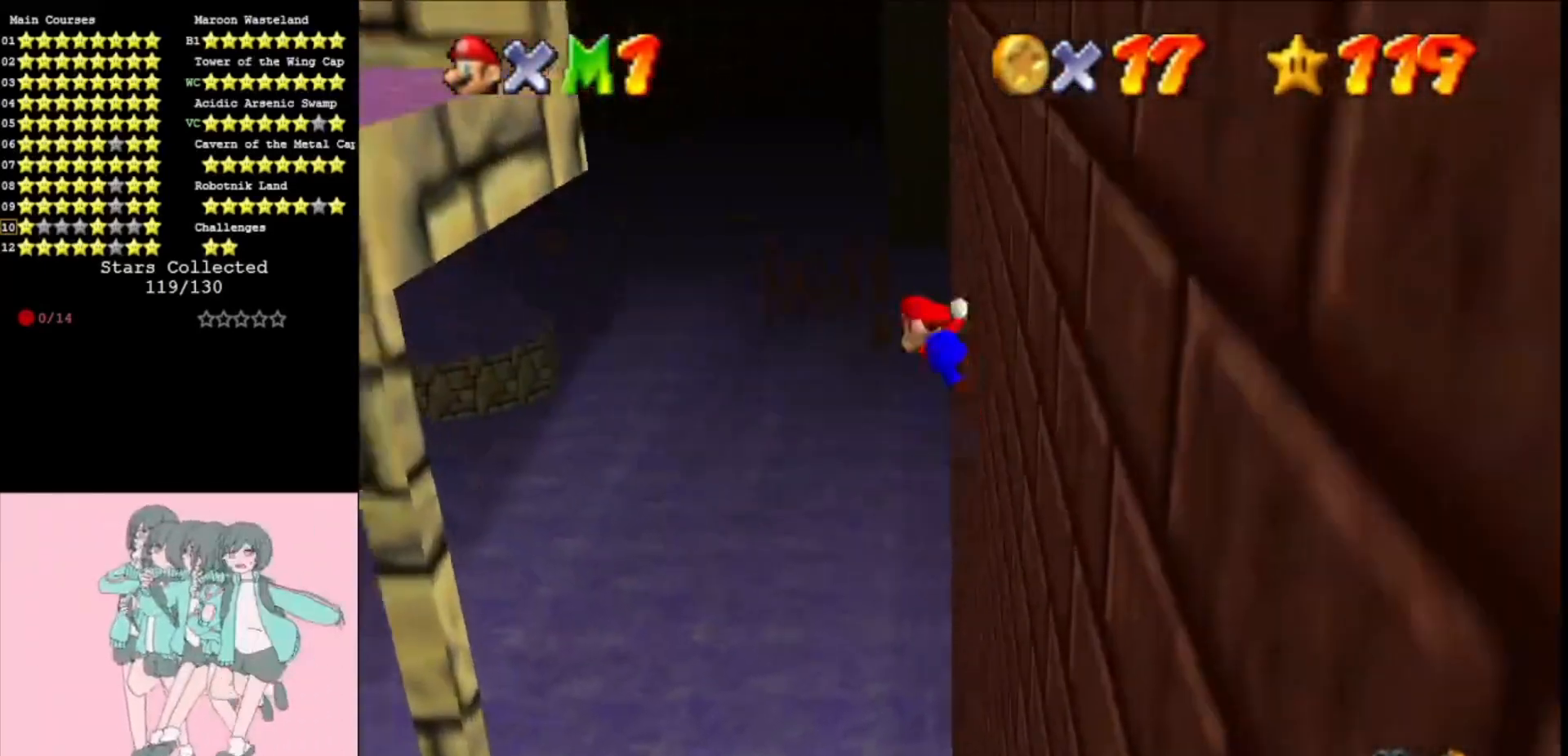
{"buttons": [], "left_stick": "up", "events": [[233, "A", "up"], [267, "left_stick", "up"]]}
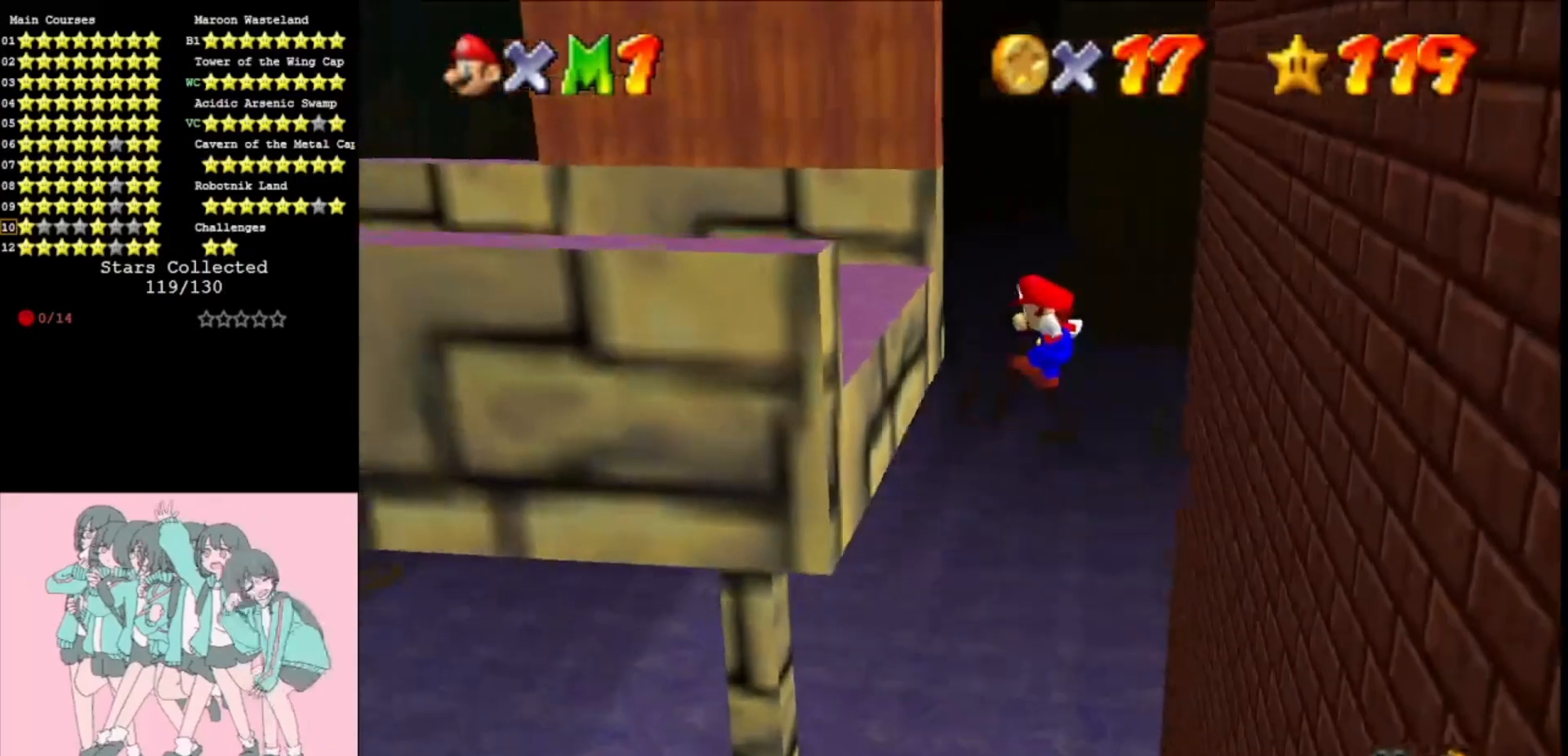
{"buttons": [], "left_stick": "right", "events": [[300, "A", "down"], [300, "left_stick", "up-right"], [367, "A", "up"], [500, "left_stick", "right"]]}
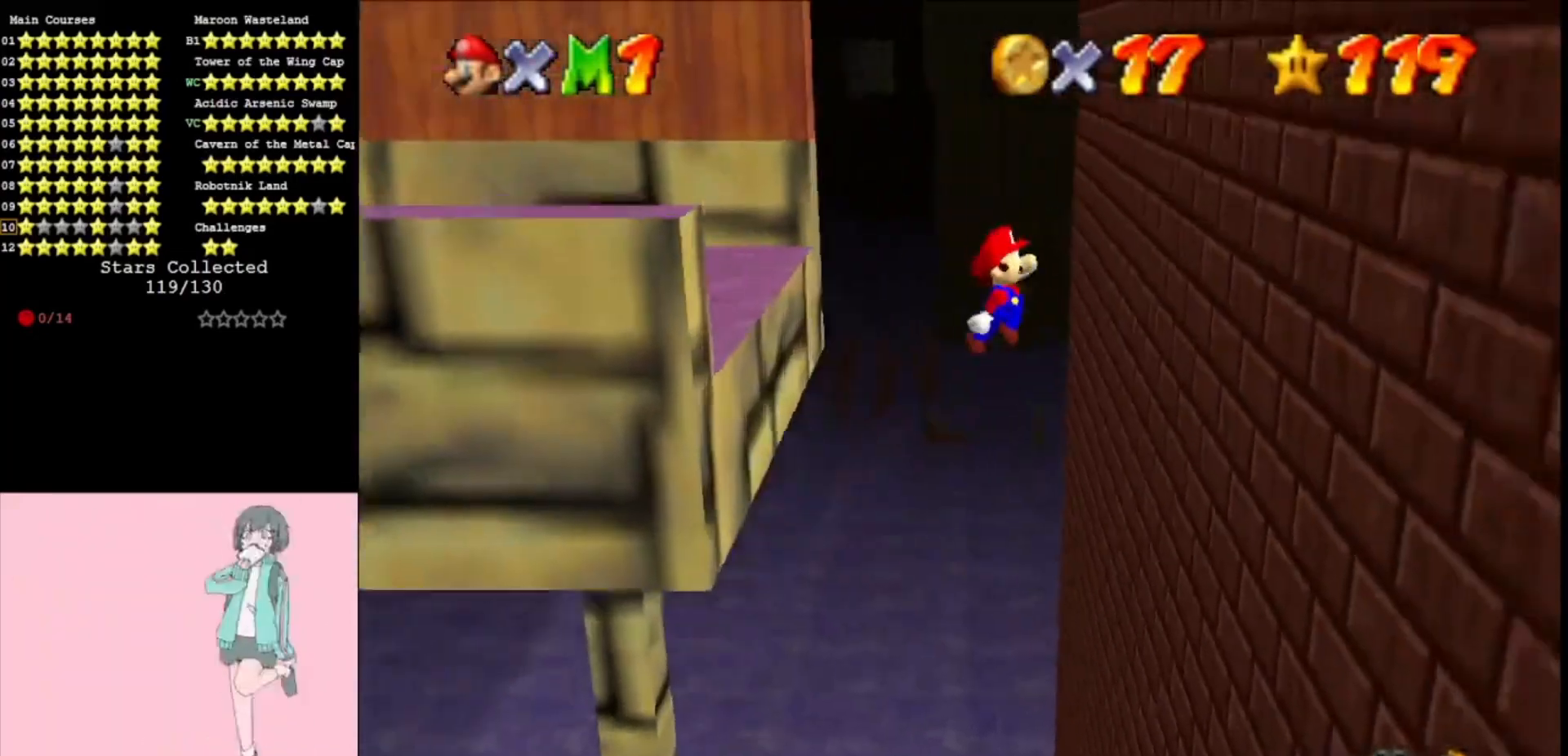
{"buttons": ["A", "C_RIGHT"], "left_stick": "up-left", "events": [[500, "A", "down"], [500, "C_RIGHT", "down"], [500, "left_stick", "up-left"]]}
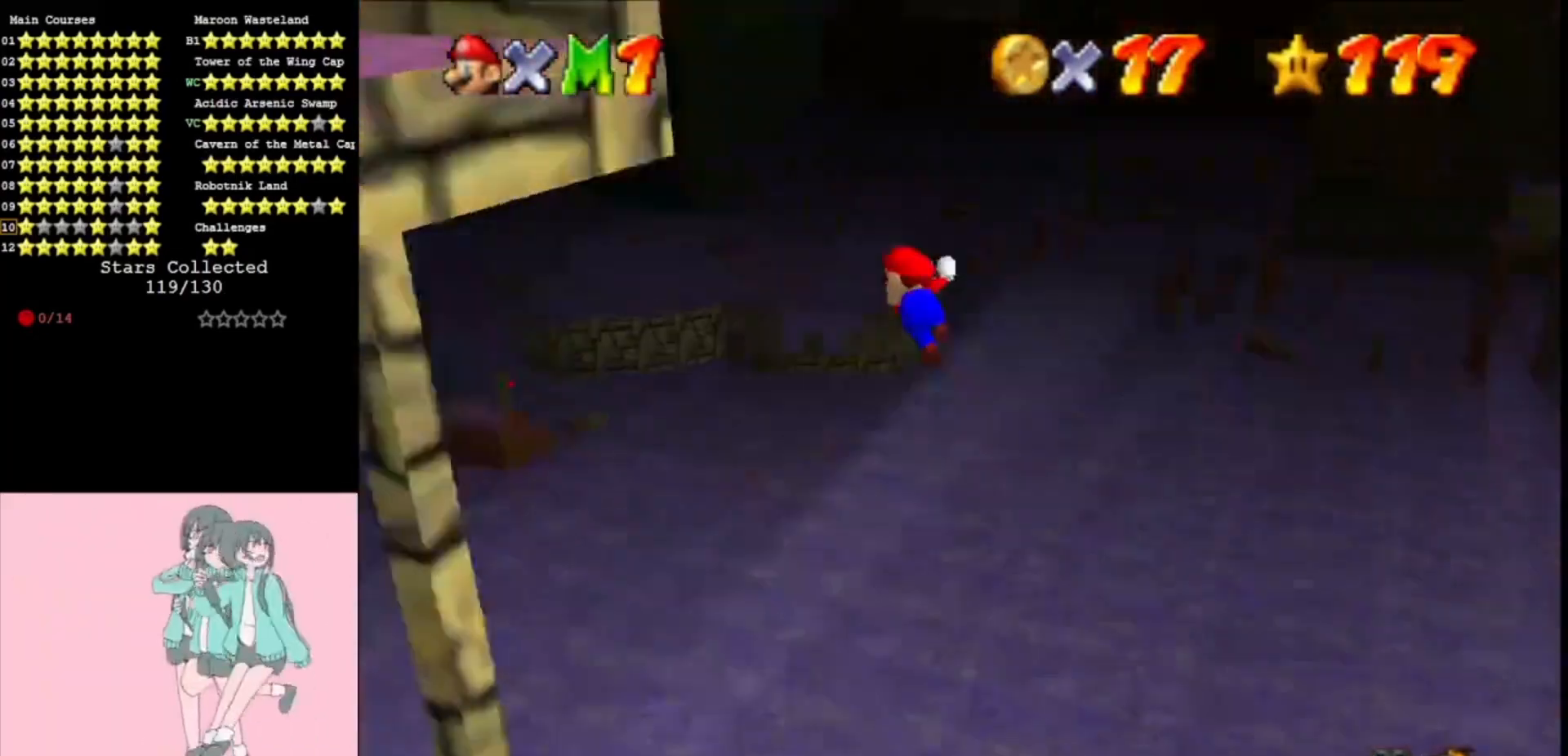
{"buttons": [], "left_stick": "up-left", "events": [[133, "left_stick", "up"], [167, "A", "up"], [167, "C_RIGHT", "up"], [367, "C_LEFT", "down"], [433, "C_LEFT", "up"], [500, "left_stick", "up-left"]]}
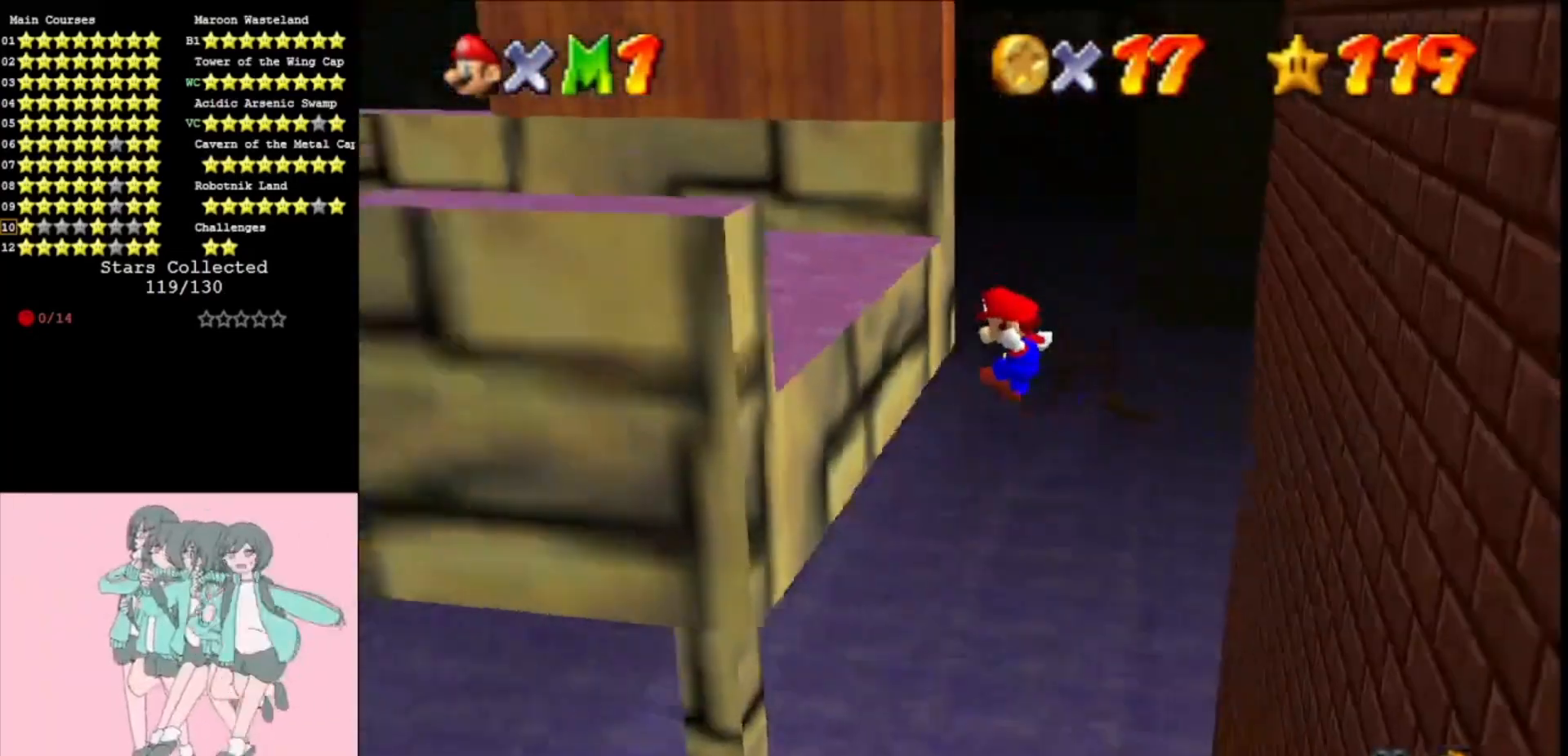
{"buttons": ["A"], "left_stick": "right", "events": [[167, "A", "down"], [233, "left_stick", "right"]]}
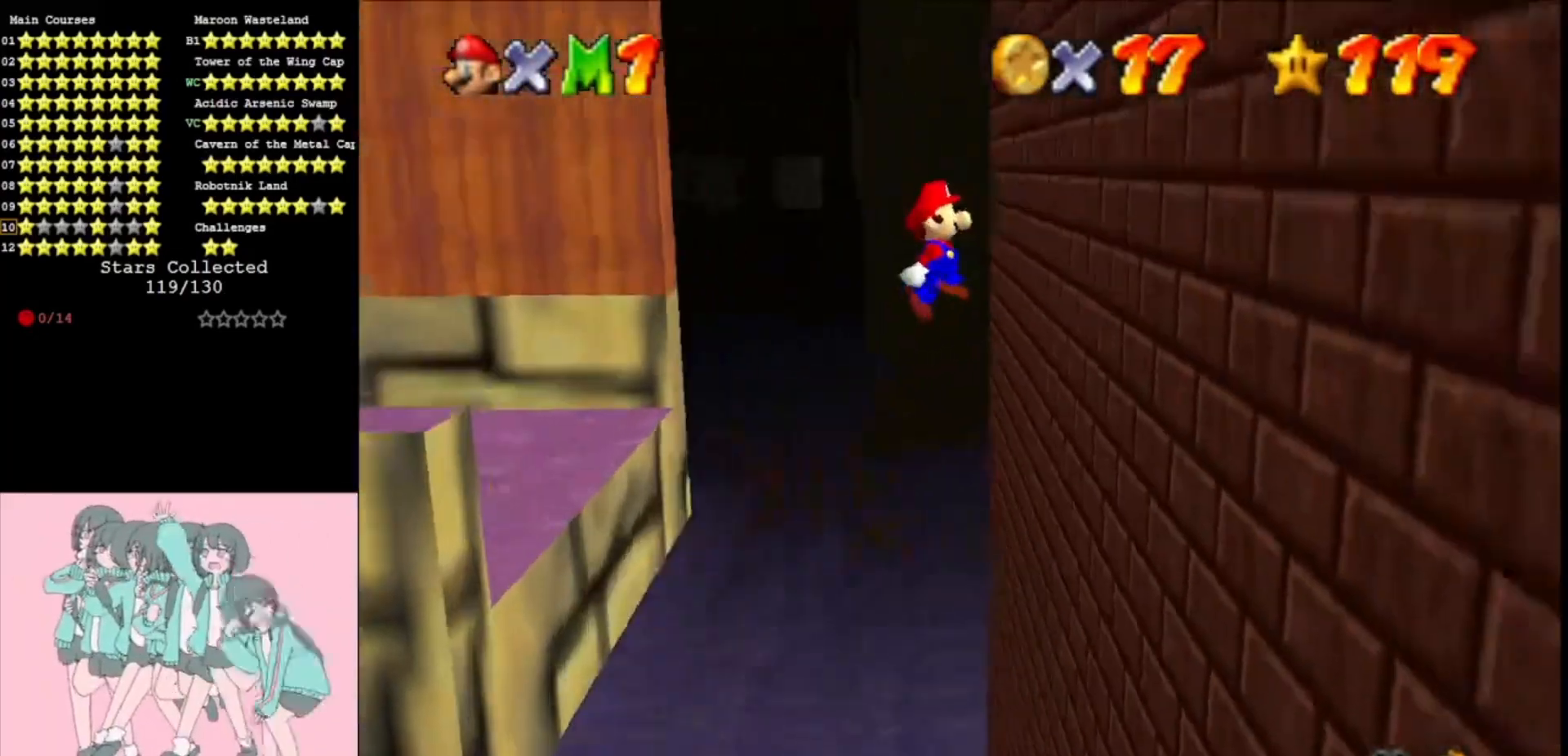
{"buttons": ["A", "C_RIGHT"], "left_stick": "up-left", "events": [[233, "A", "up"], [400, "A", "down"], [400, "C_RIGHT", "down"], [400, "left_stick", "up-left"]]}
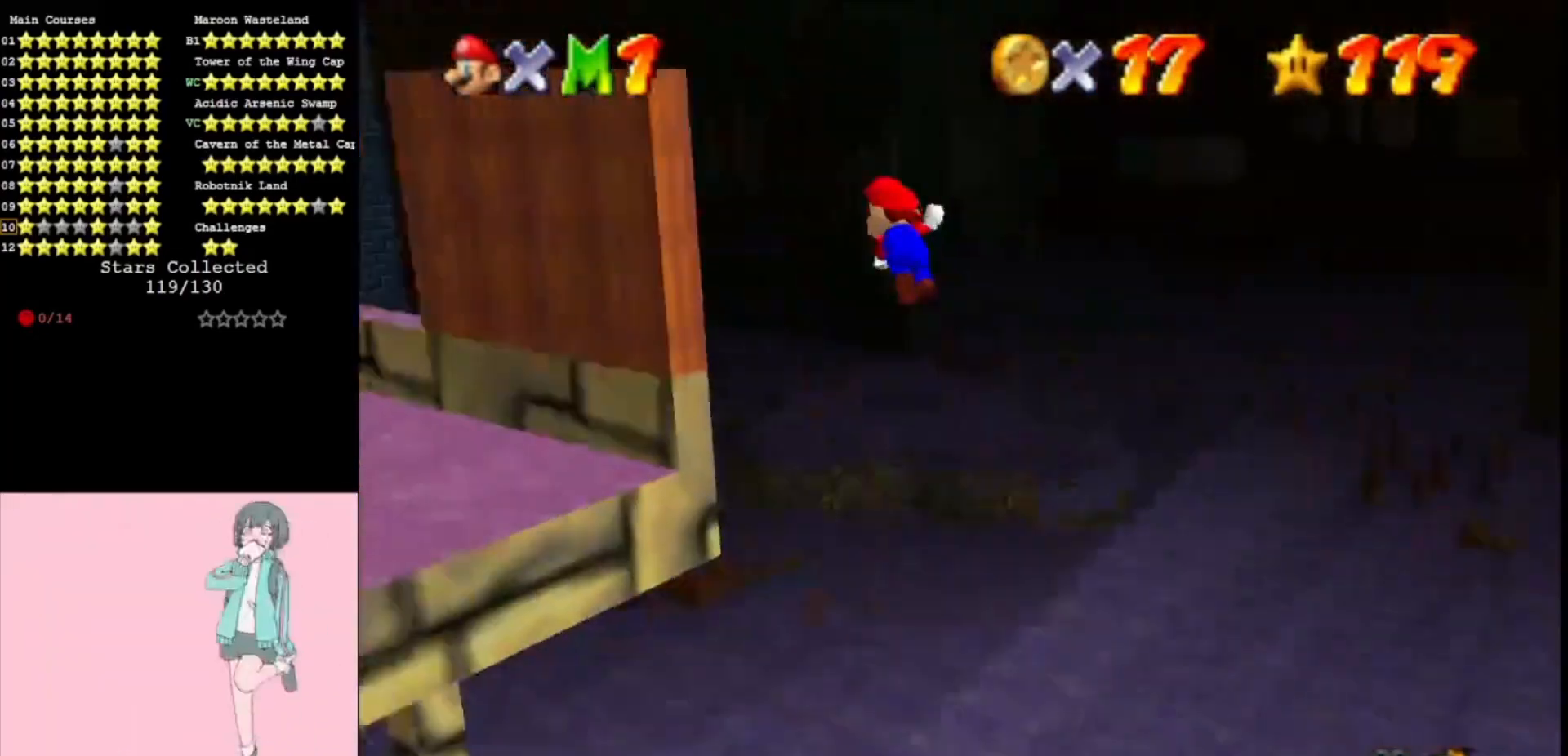
{"buttons": ["A"], "left_stick": "up-right", "events": [[33, "C_RIGHT", "up"], [100, "left_stick", "up"], [133, "C_RIGHT", "down"], [233, "C_RIGHT", "up"], [267, "left_stick", "up-right"]]}
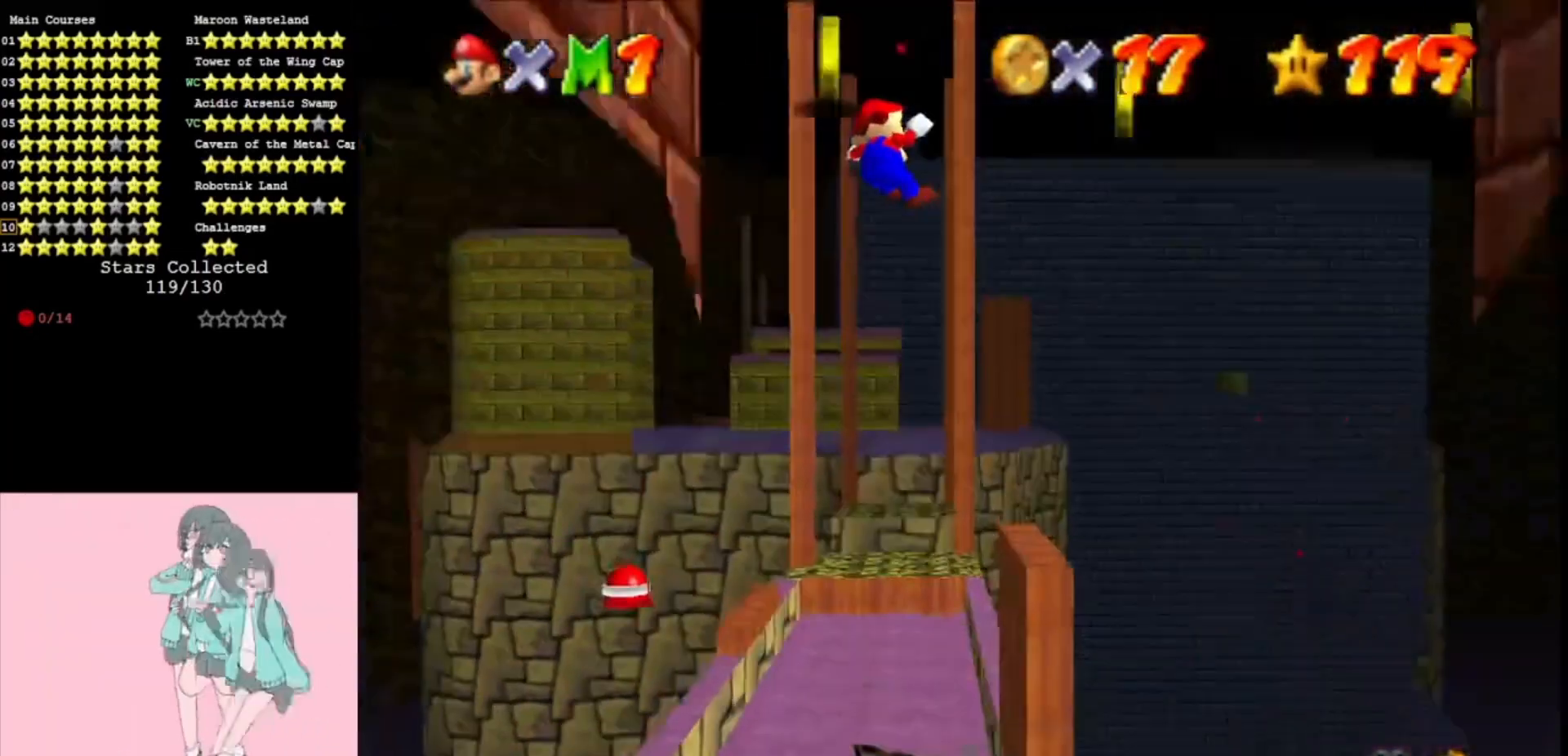
{"buttons": ["A"], "left_stick": "down-right", "events": [[500, "left_stick", "down-right"]]}
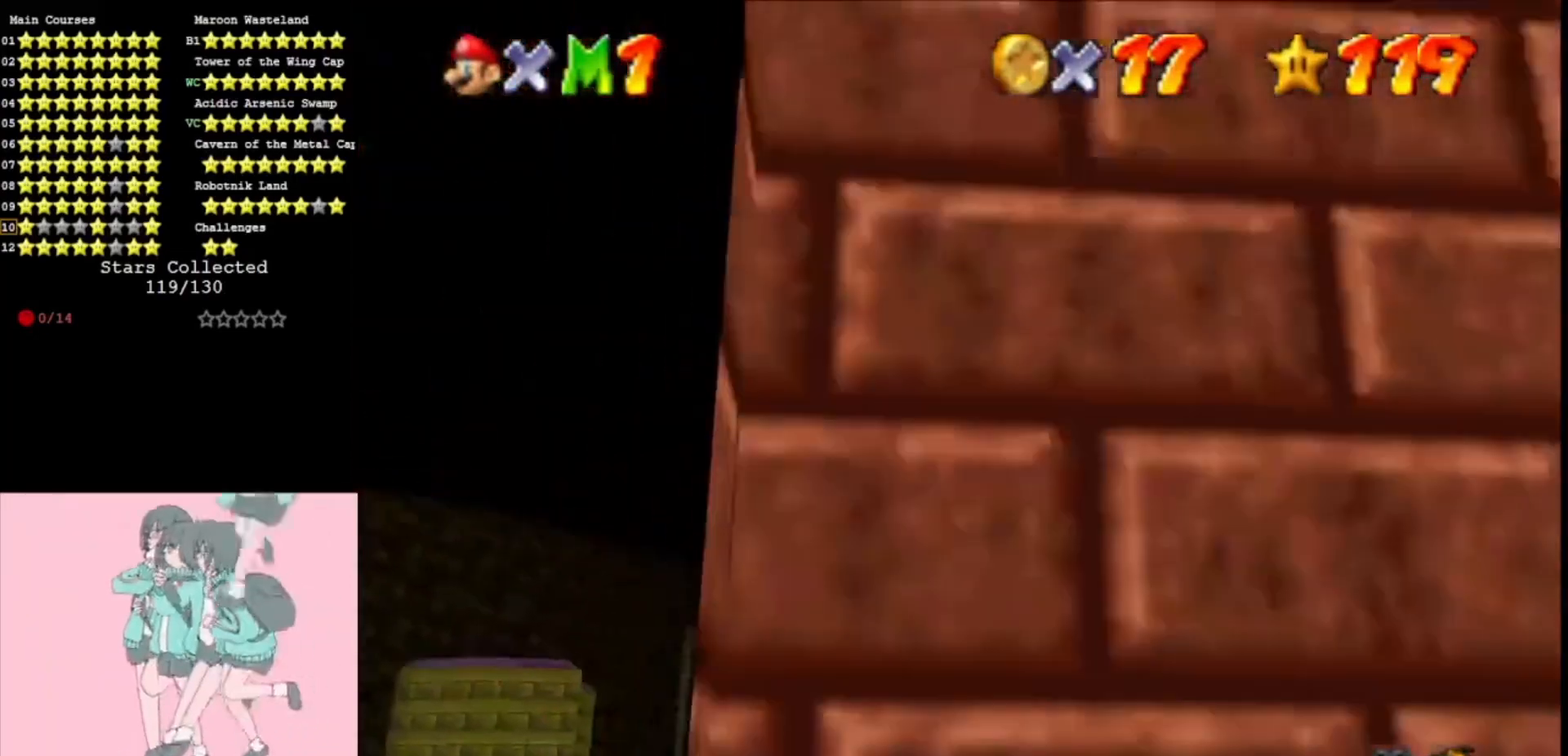
{"buttons": ["A"], "left_stick": "center", "events": [[133, "left_stick", "right"], [167, "C_LEFT", "down"], [333, "C_LEFT", "up"], [333, "left_stick", "center"], [400, "C_LEFT", "down"], [500, "C_LEFT", "up"]]}
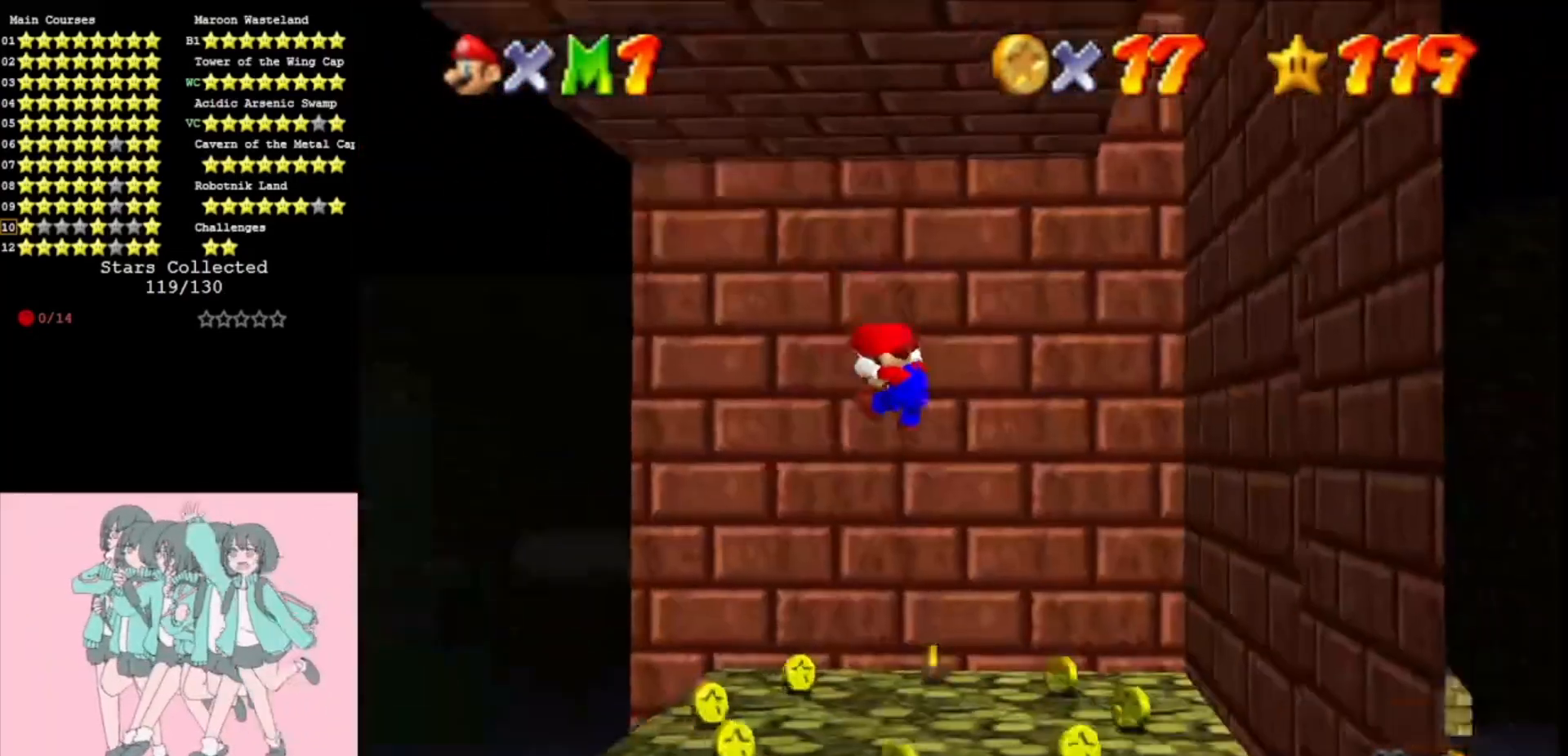
{"buttons": ["A"], "left_stick": "center", "events": []}
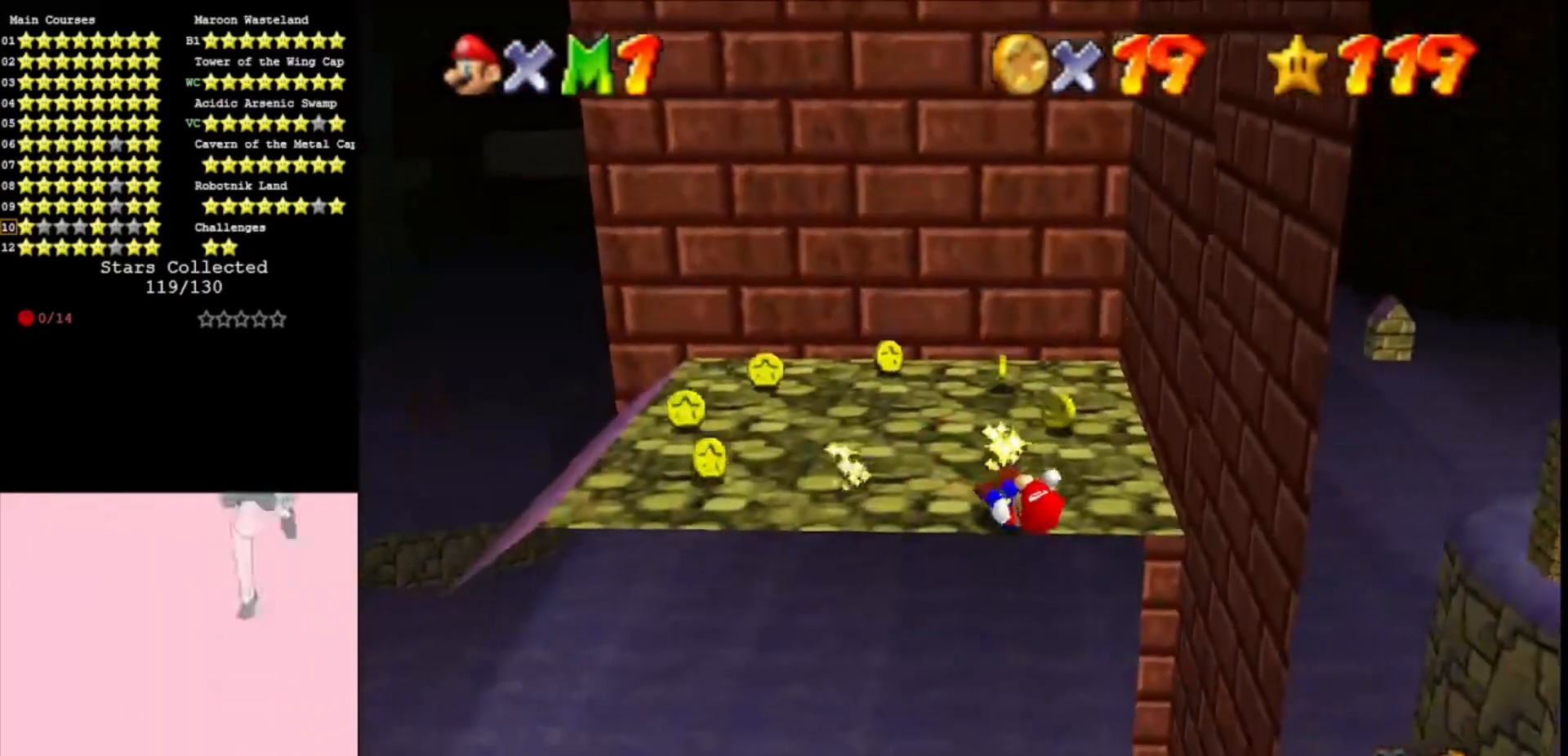
{"buttons": [], "left_stick": "center", "events": [[67, "A", "up"]]}
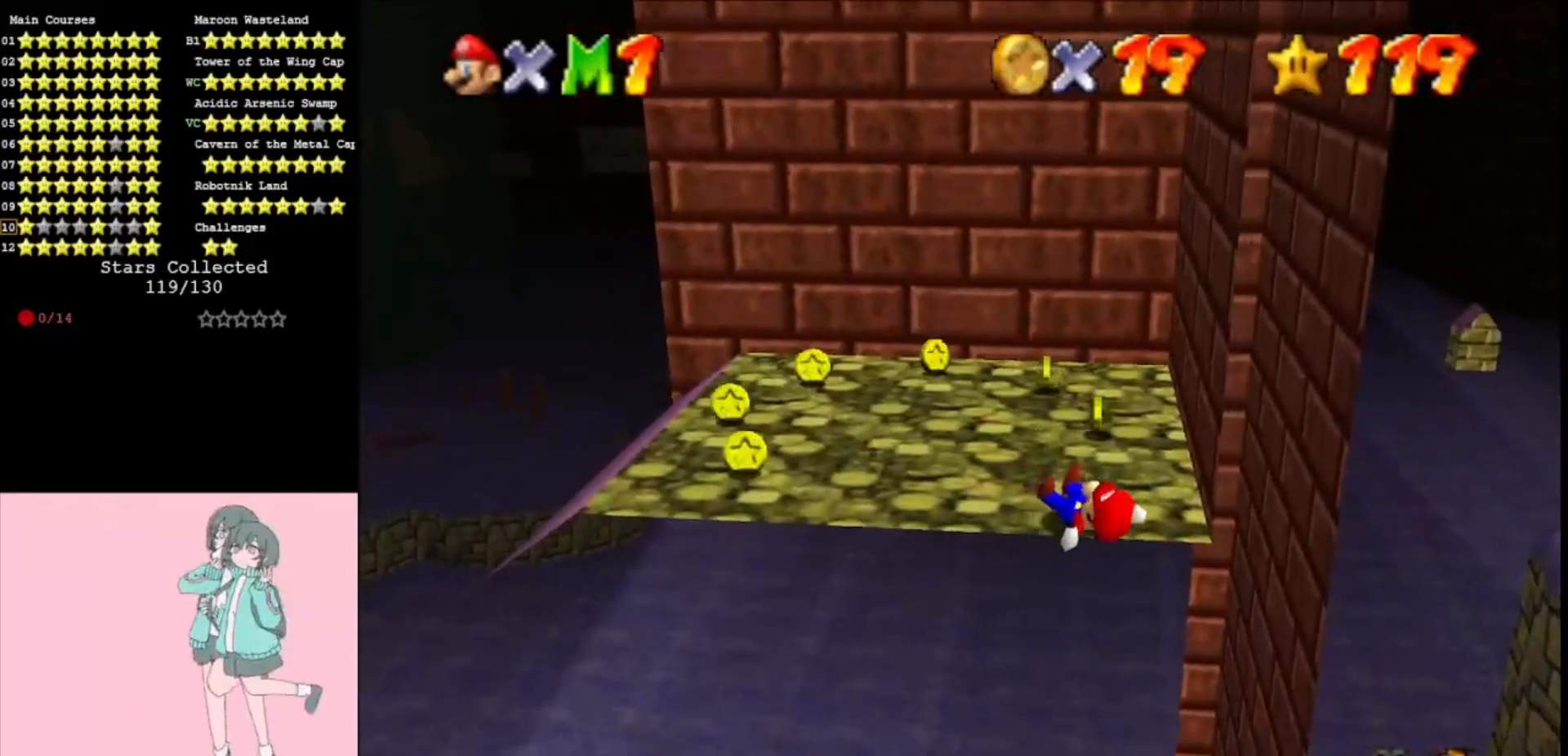
{"buttons": [], "left_stick": "center", "events": []}
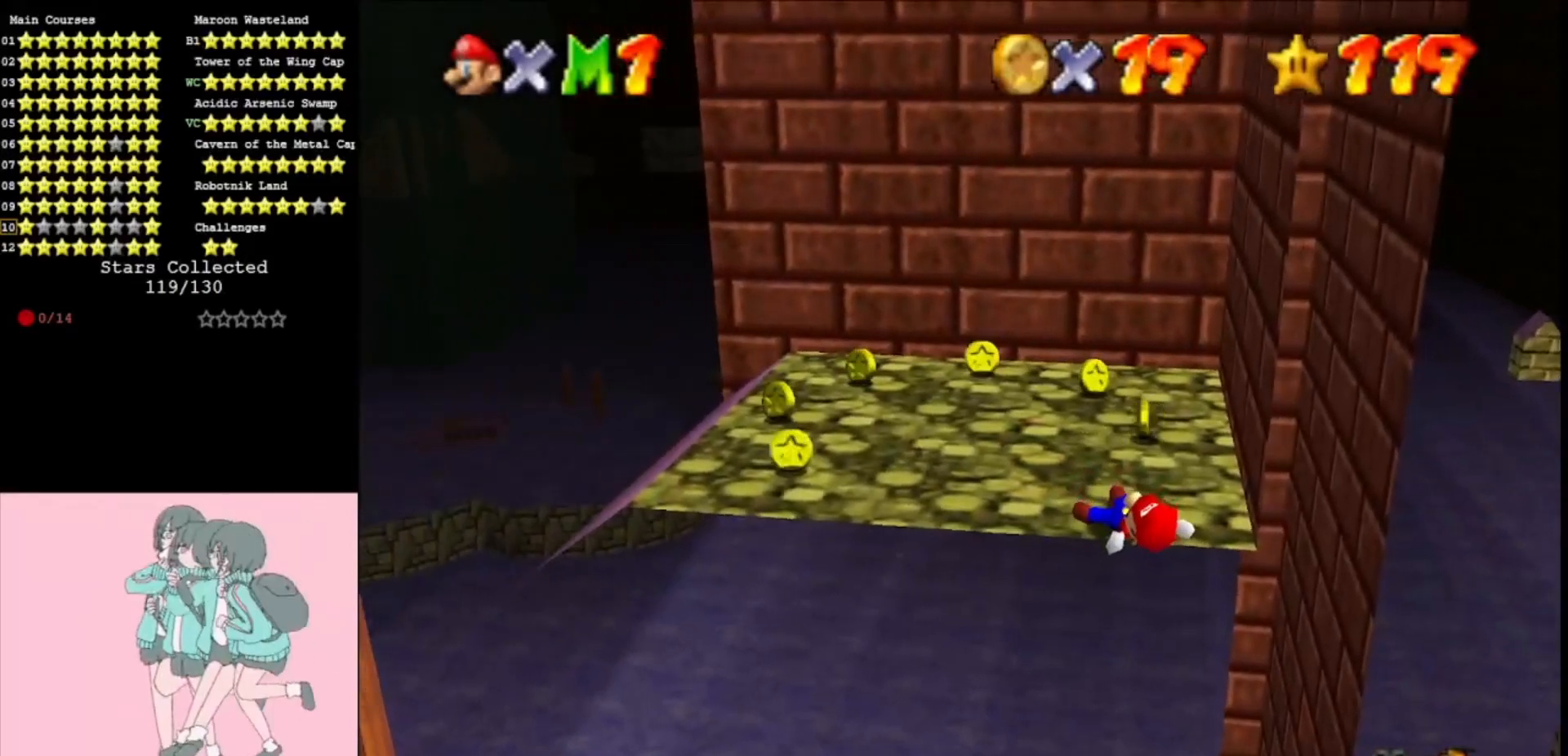
{"buttons": [], "left_stick": "center", "events": []}
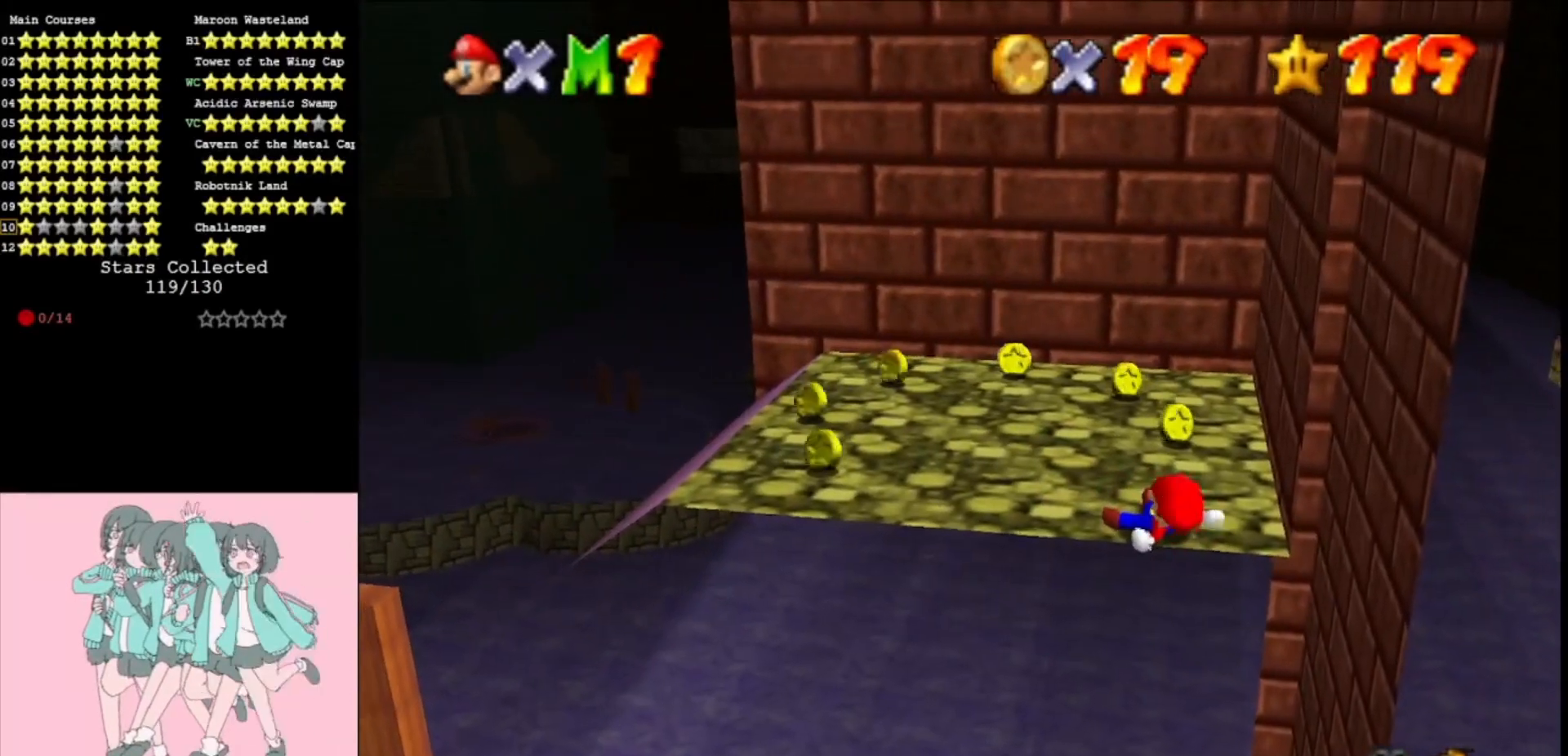
{"buttons": ["DPAD_LEFT"], "left_stick": "center", "events": [[100, "DPAD_DOWN", "down"], [267, "DPAD_DOWN", "up"], [433, "DPAD_LEFT", "down"]]}
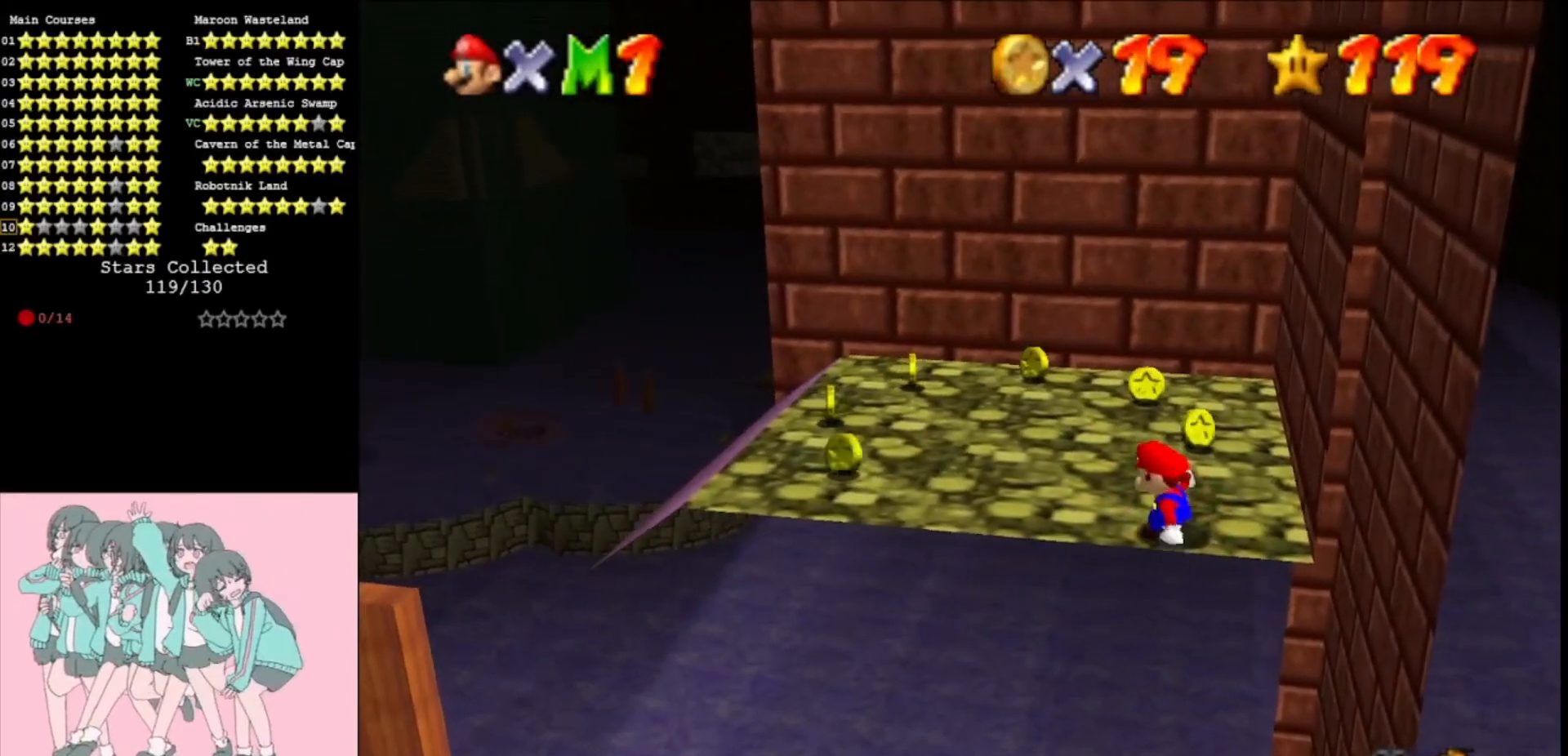
{"buttons": ["DPAD_LEFT"], "left_stick": "center", "events": []}
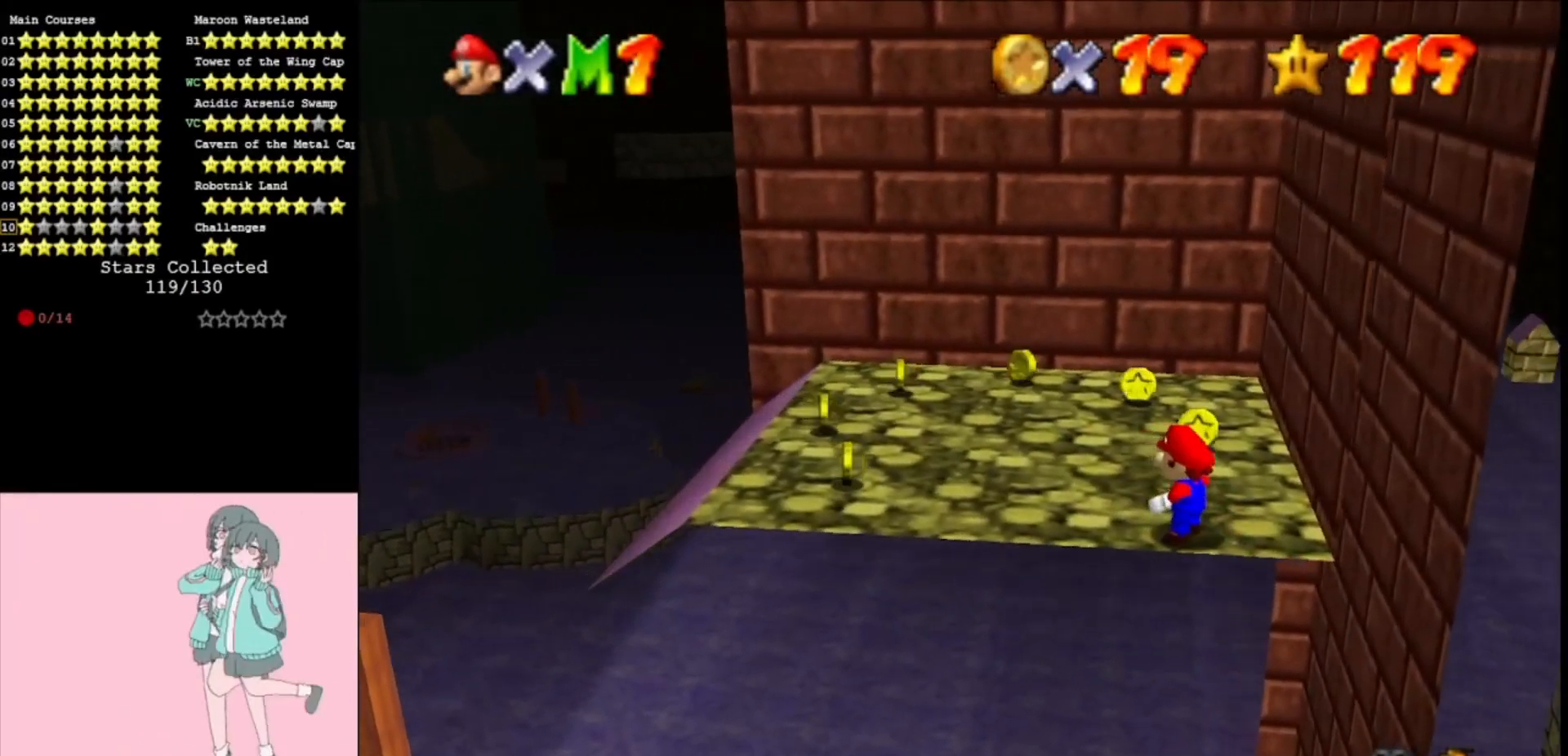
{"buttons": ["A"], "left_stick": "center", "events": [[133, "DPAD_LEFT", "up"], [167, "left_stick", "up"], [267, "left_stick", "center"], [367, "A", "down"]]}
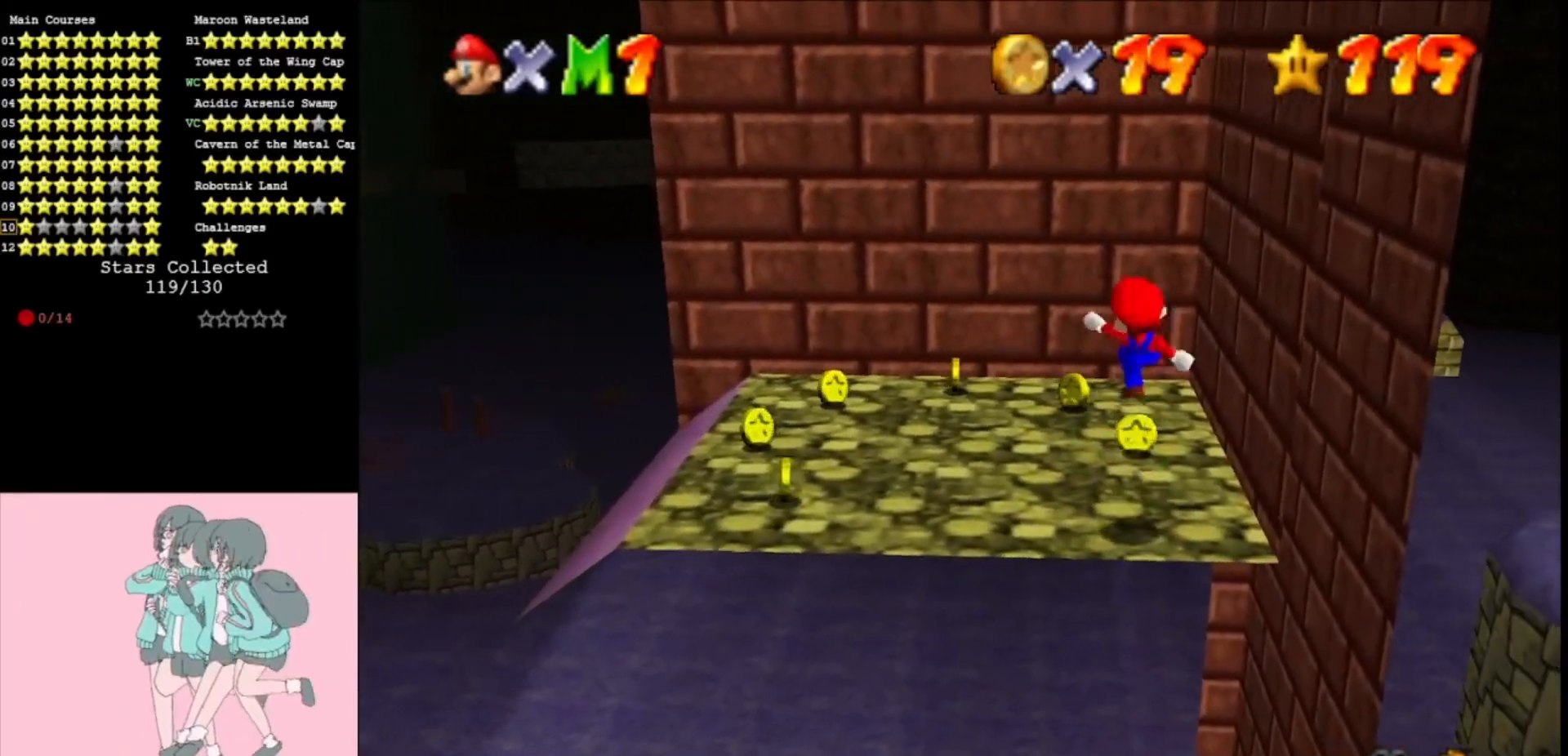
{"buttons": [], "left_stick": "center", "events": [[33, "B", "down"], [33, "left_stick", "down-right"], [133, "B", "up"], [167, "A", "up"], [233, "left_stick", "center"]]}
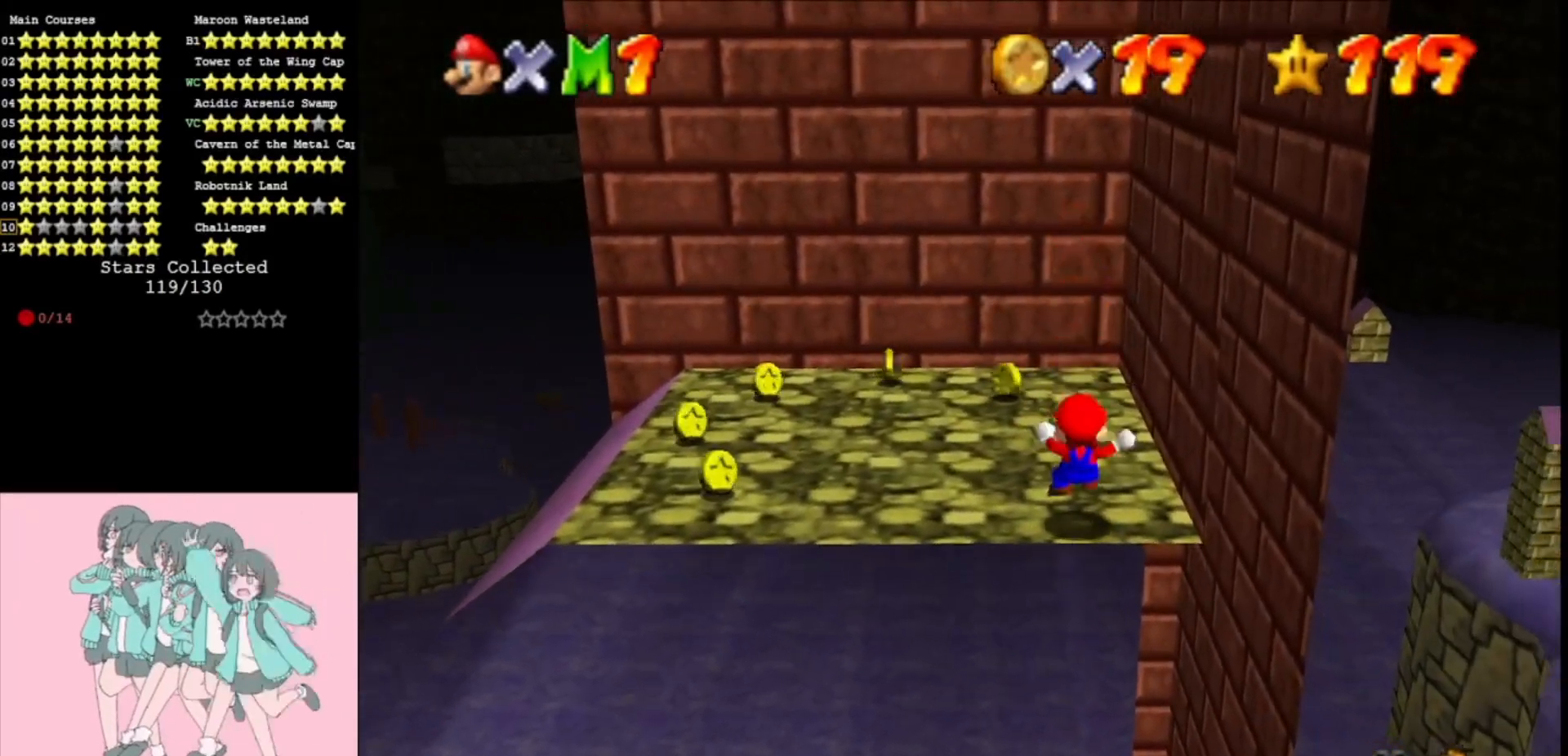
{"buttons": ["DPAD_DOWN"], "left_stick": "up", "events": [[133, "A", "down"], [133, "left_stick", "up"], [367, "A", "up"], [500, "DPAD_DOWN", "down"]]}
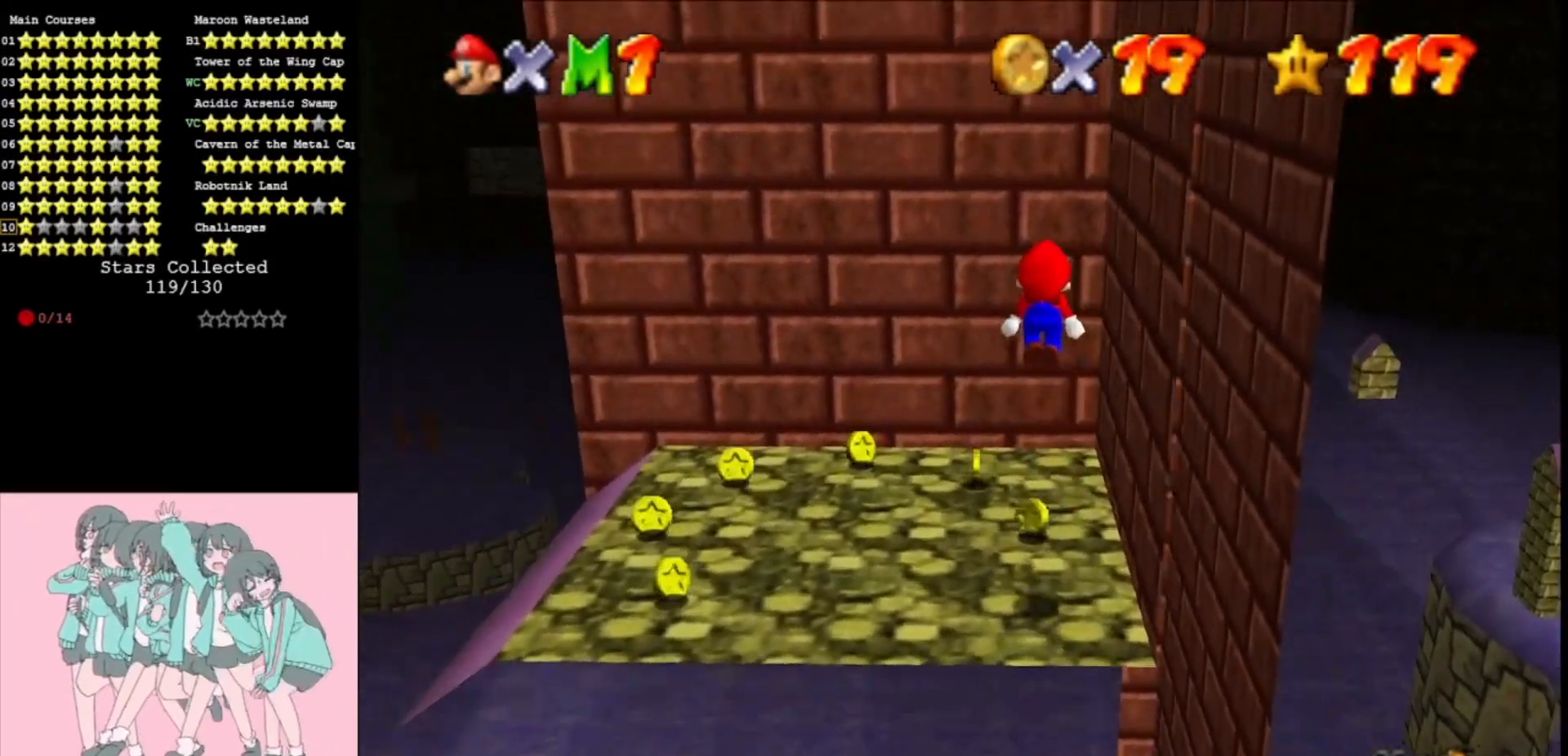
{"buttons": [], "left_stick": "up", "events": [[167, "DPAD_DOWN", "up"]]}
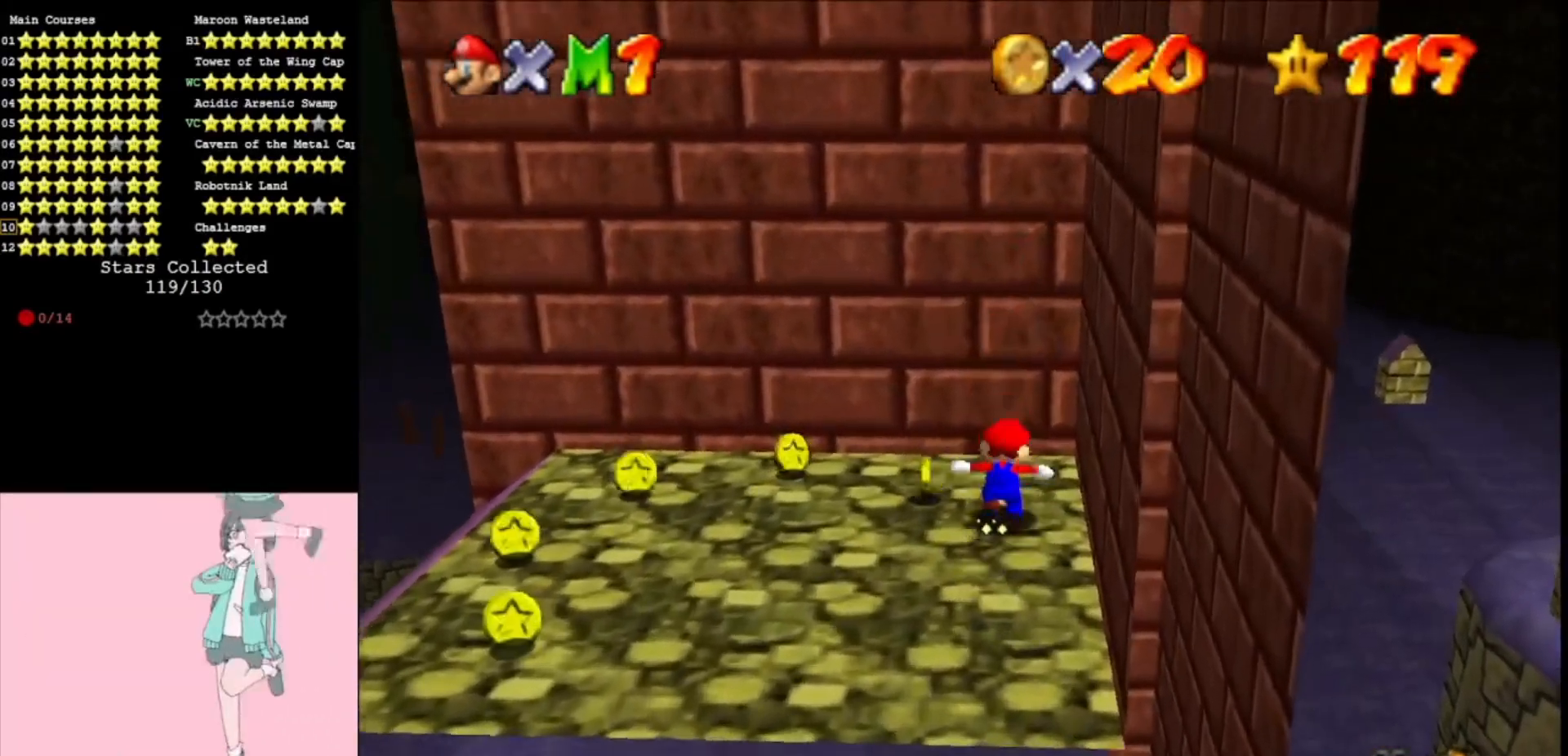
{"buttons": ["A"], "left_stick": "down", "events": [[67, "A", "down"], [233, "A", "up"], [367, "A", "down"], [367, "left_stick", "down"]]}
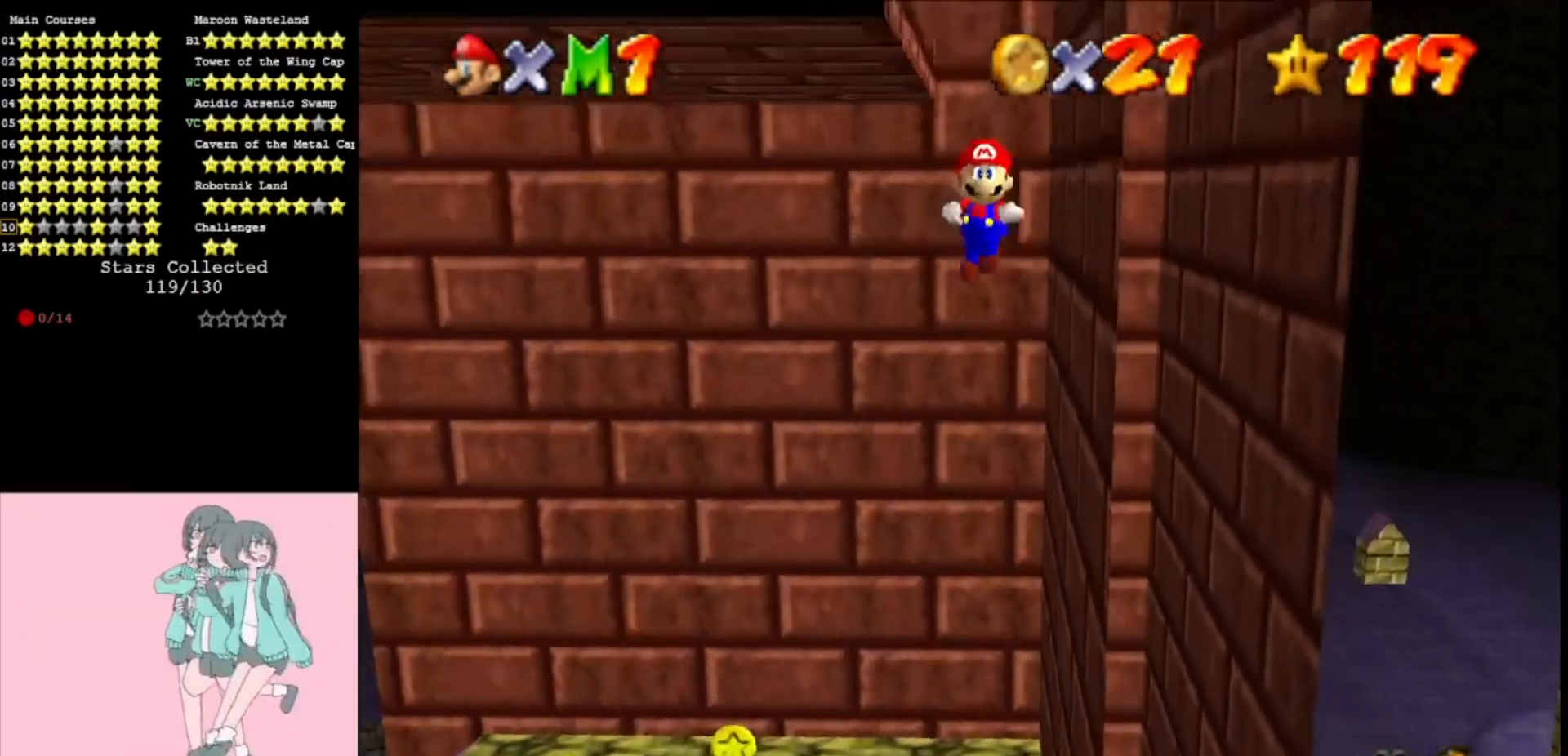
{"buttons": [], "left_stick": "down", "events": [[67, "left_stick", "down-left"], [200, "left_stick", "down"], [433, "A", "up"]]}
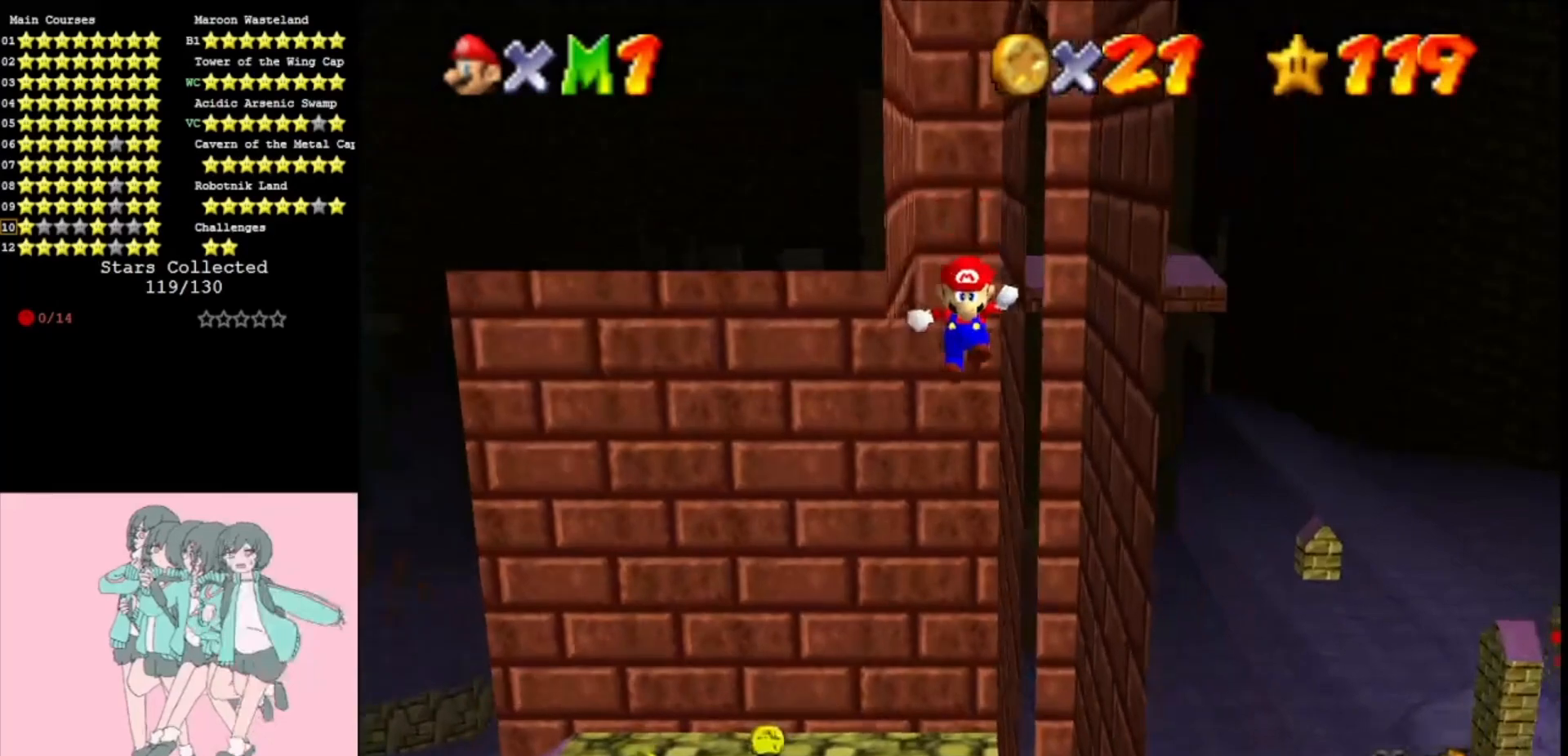
{"buttons": ["A"], "left_stick": "up-left", "events": [[100, "A", "down"], [100, "left_stick", "up-left"]]}
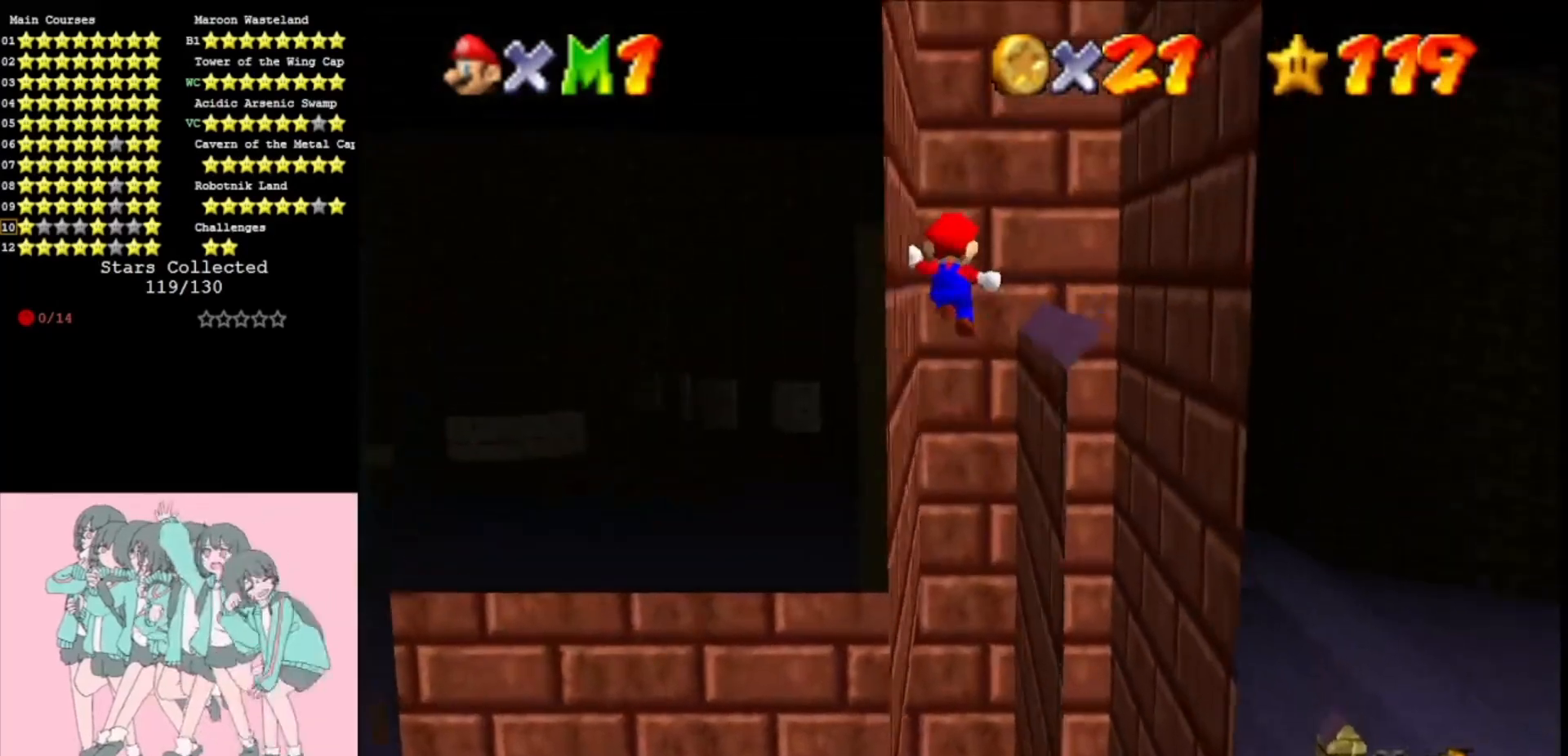
{"buttons": ["A"], "left_stick": "down", "events": [[67, "left_stick", "up"], [233, "A", "up"], [333, "left_stick", "down"], [367, "A", "down"]]}
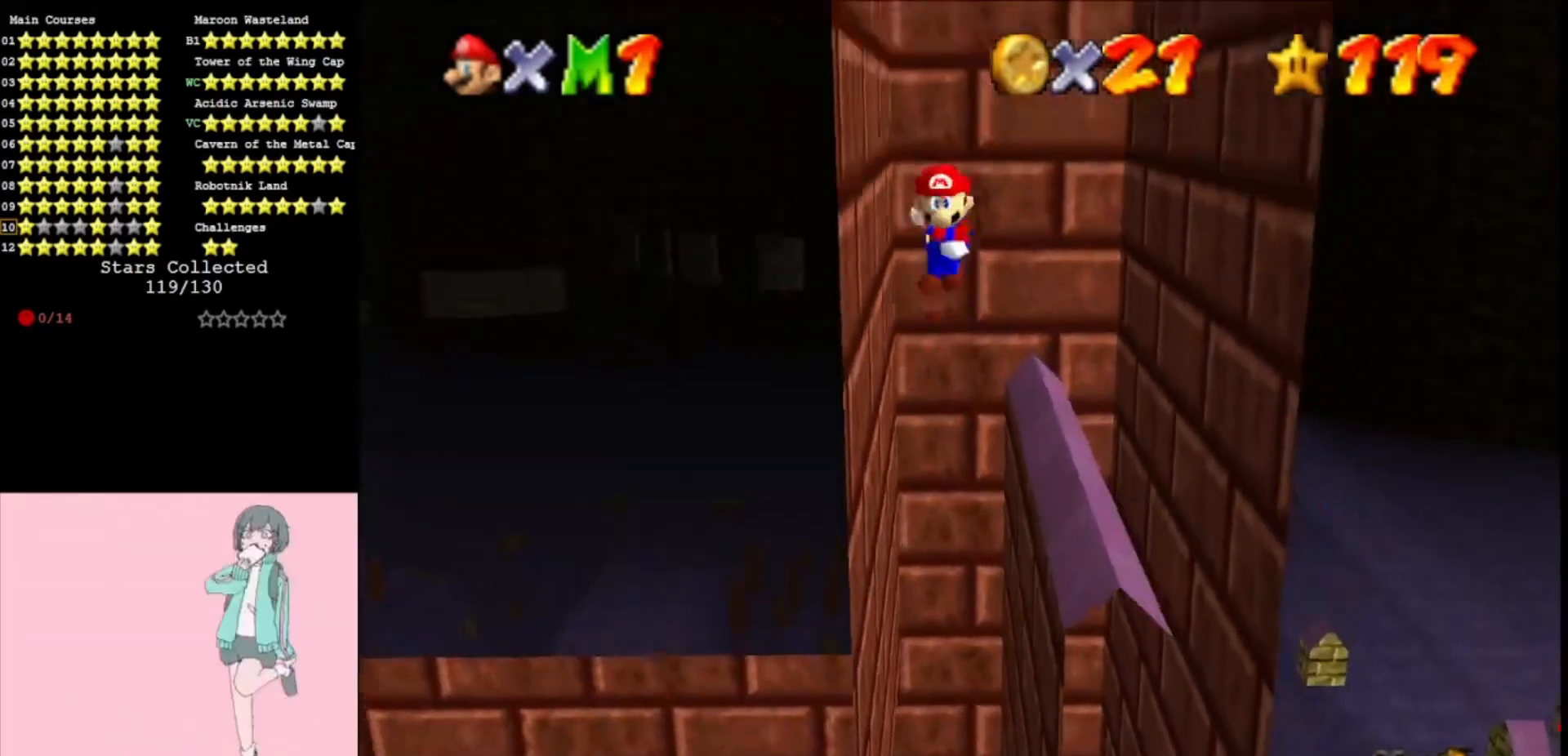
{"buttons": [], "left_stick": "down", "events": [[100, "left_stick", "down-left"], [200, "A", "up"], [433, "left_stick", "down"]]}